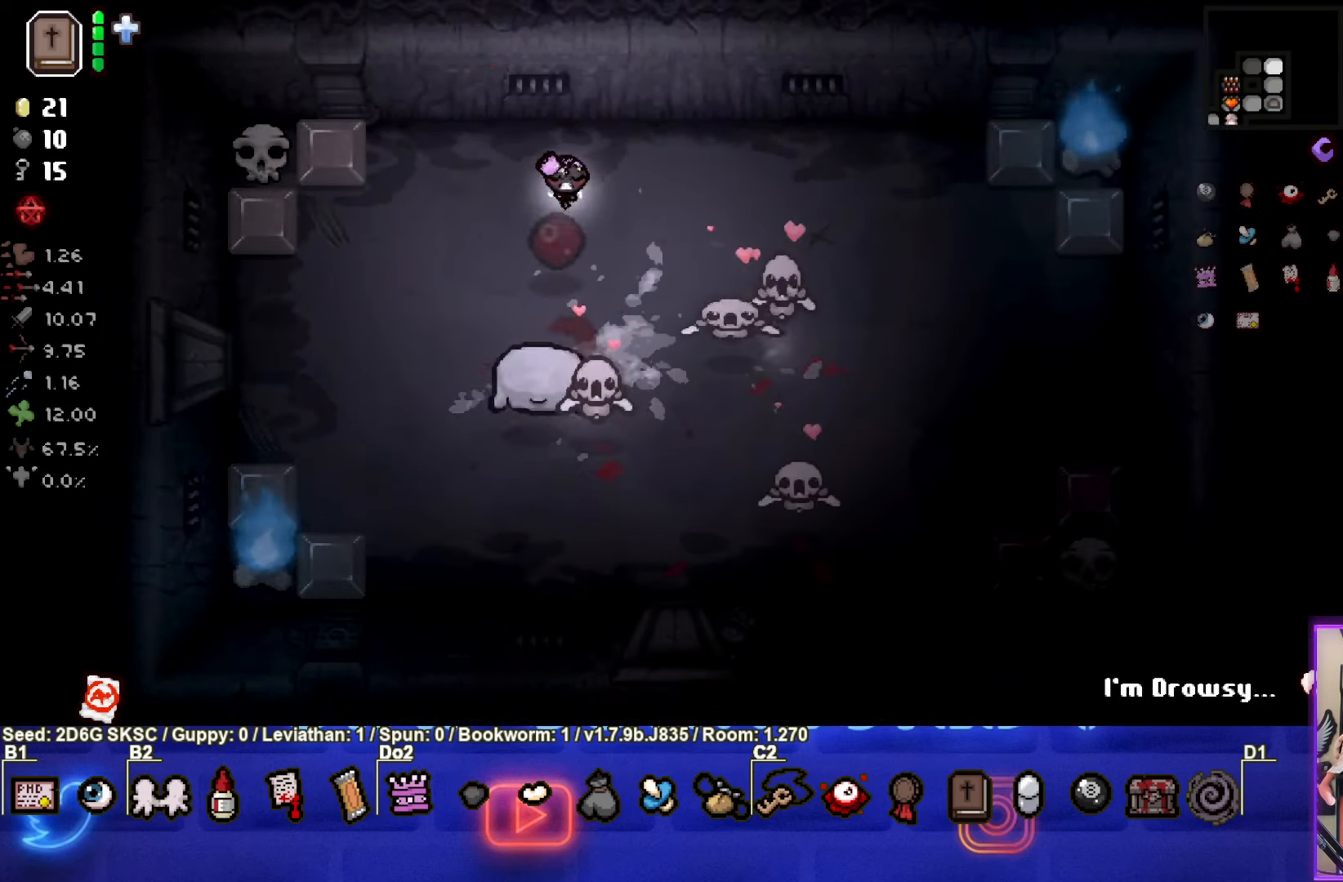
Gameplay with a controller (PlayStation layout); each line is a JSON object with the inputs held at the frame after it. "events" lists button and stick changes between this image and that frame as [ms after this image, input, new state], when the widget could be followed in between.
{"buttons": [], "left_stick": "down-right", "right_stick": "center", "events": [[100, "left_stick", "right"], [267, "CROSS", "up"], [416, "left_stick", "down-right"]]}
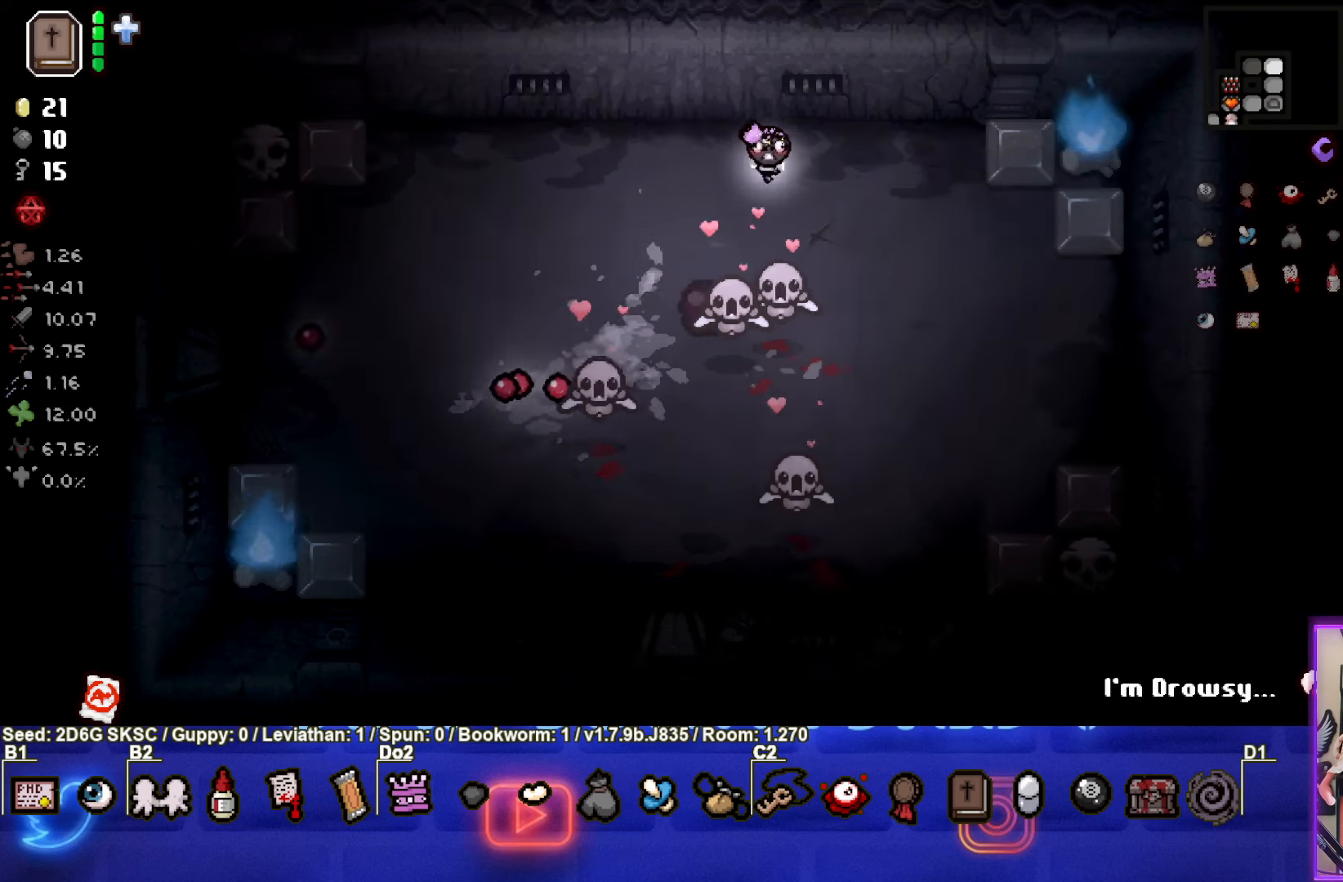
{"buttons": [], "left_stick": "down-left", "right_stick": "center", "events": [[283, "left_stick", "down"], [400, "left_stick", "down-left"]]}
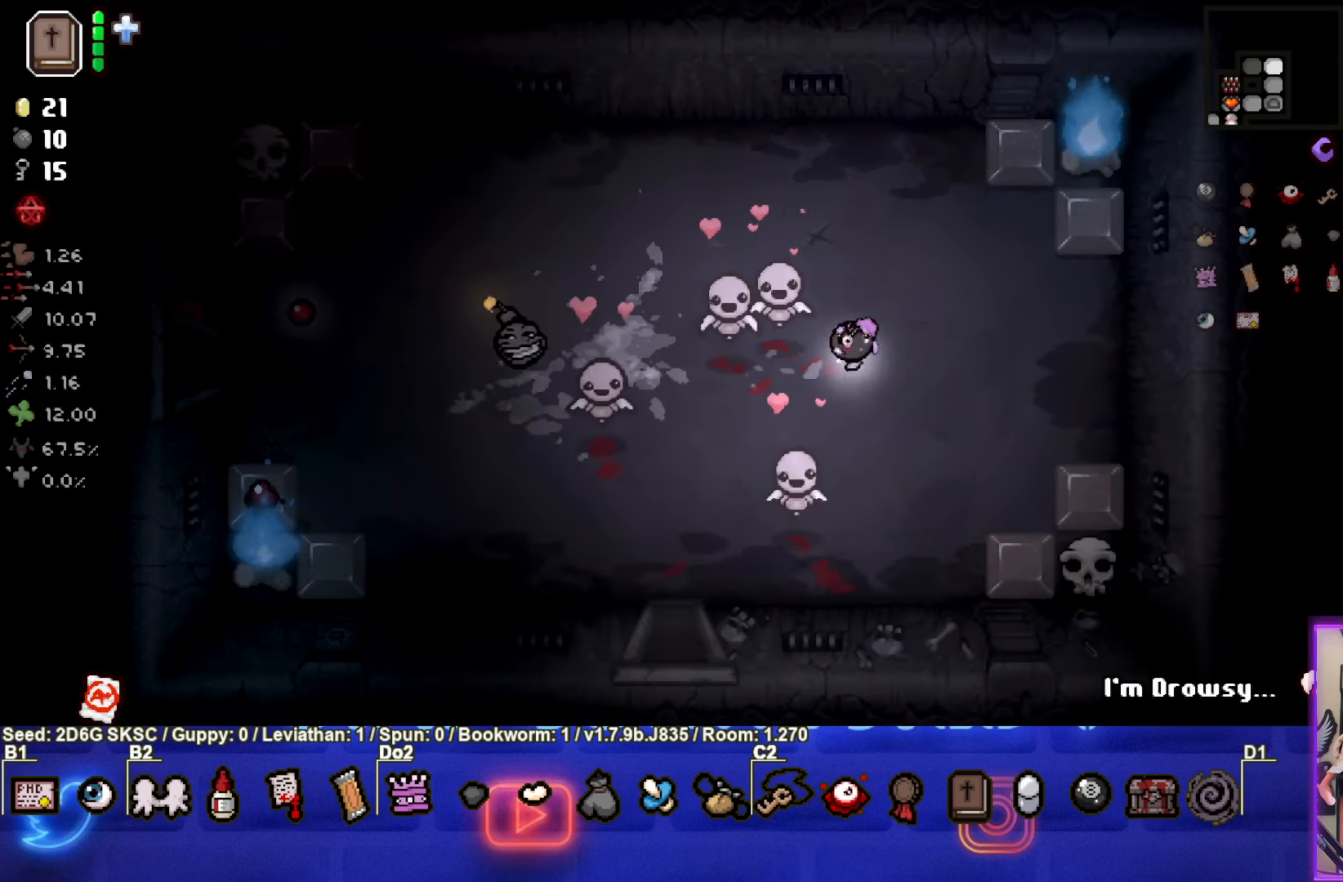
{"buttons": [], "left_stick": "down", "right_stick": "center", "events": [[483, "left_stick", "down"]]}
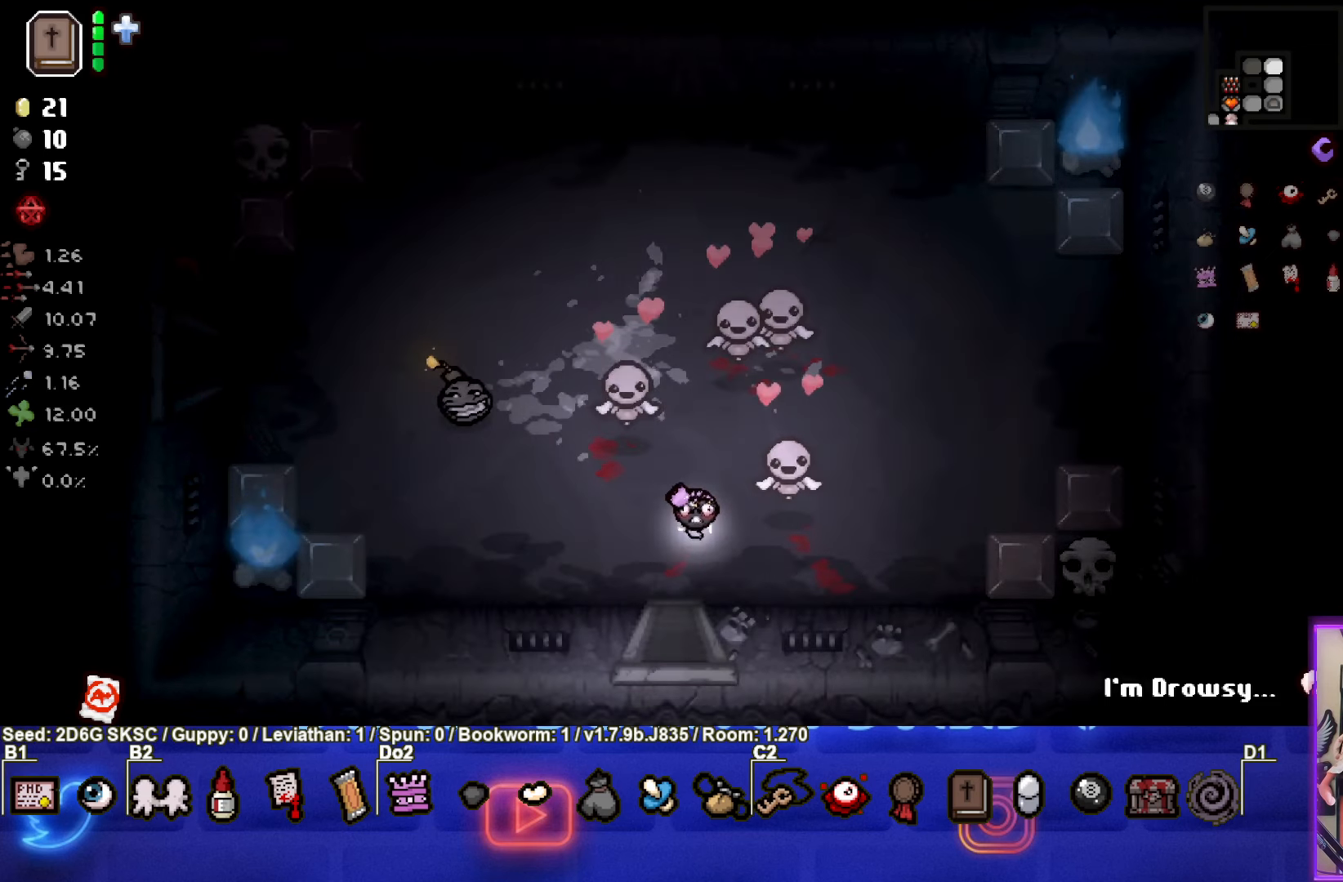
{"buttons": [], "left_stick": "center", "right_stick": "center", "events": [[333, "left_stick", "center"]]}
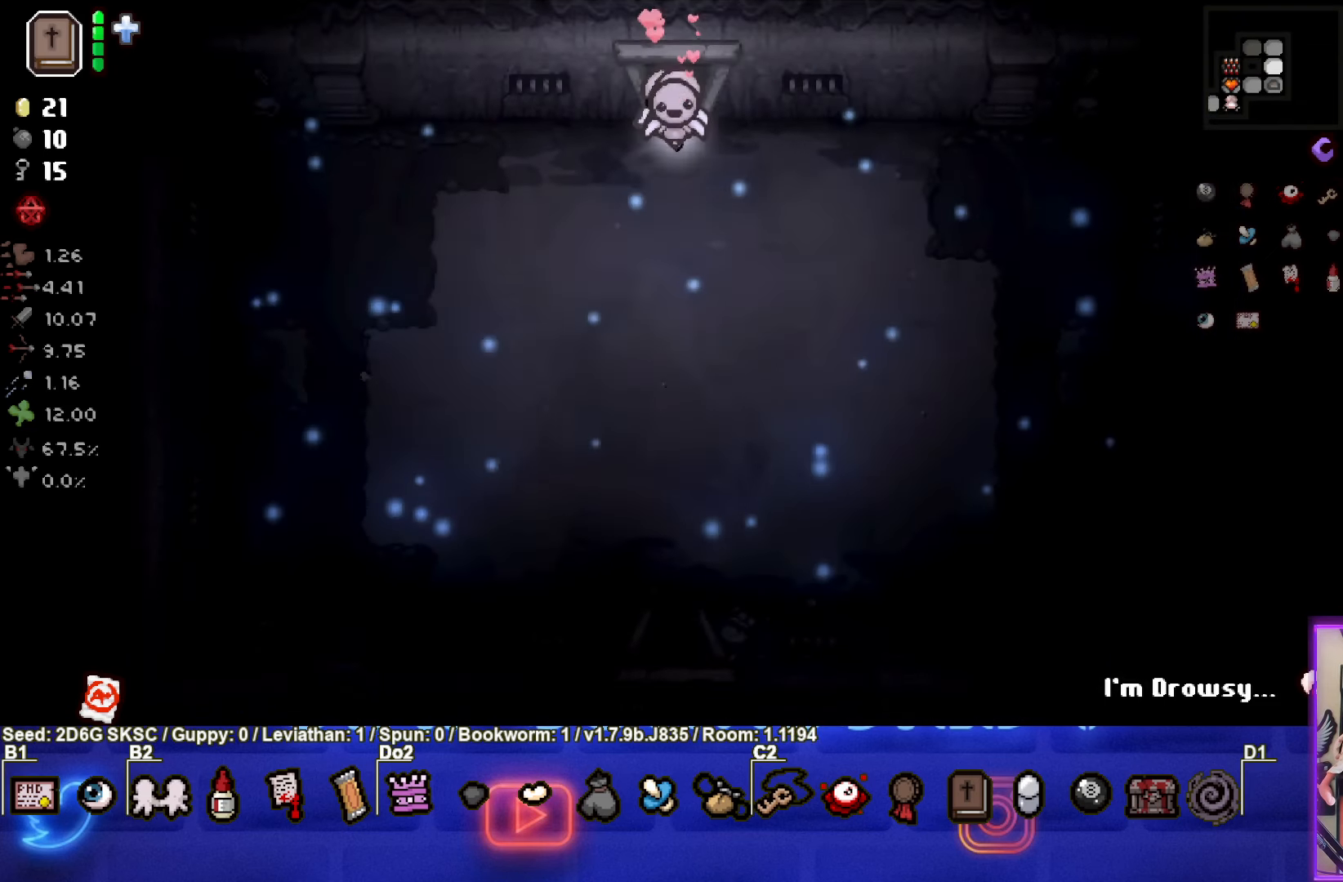
{"buttons": [], "left_stick": "center", "right_stick": "center", "events": [[200, "START", "down"], [333, "START", "up"]]}
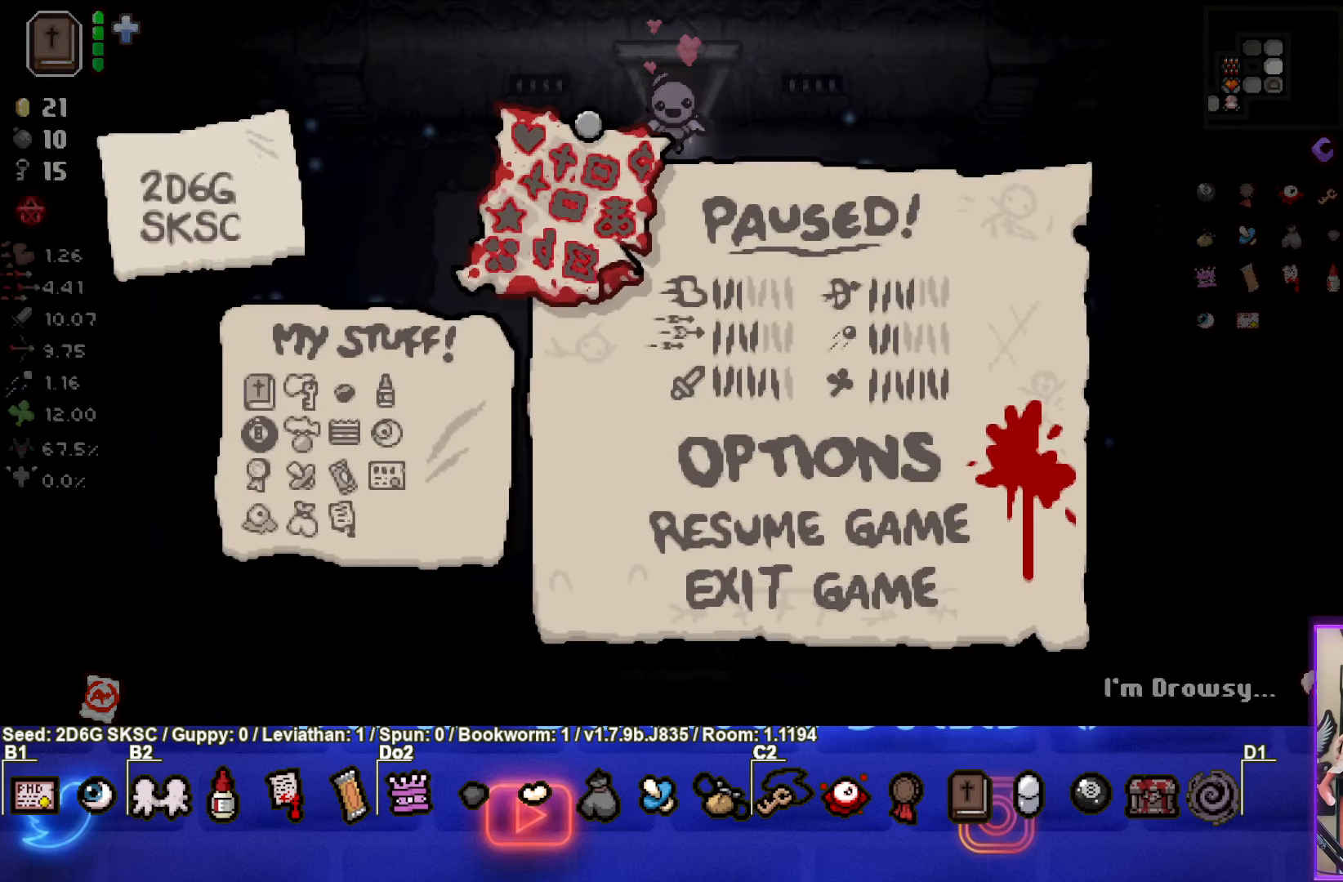
{"buttons": [], "left_stick": "center", "right_stick": "center", "events": []}
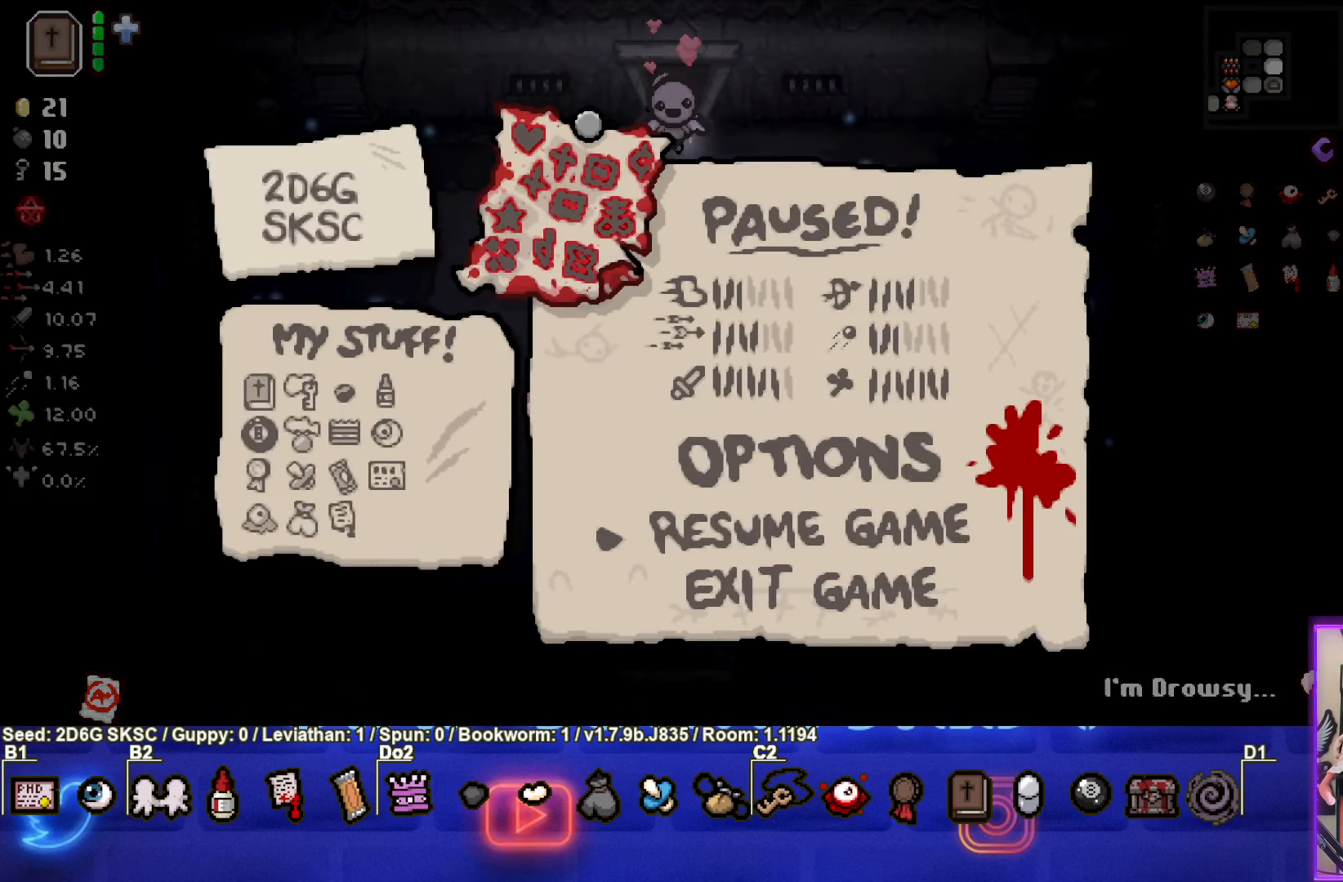
{"buttons": [], "left_stick": "center", "right_stick": "center", "events": []}
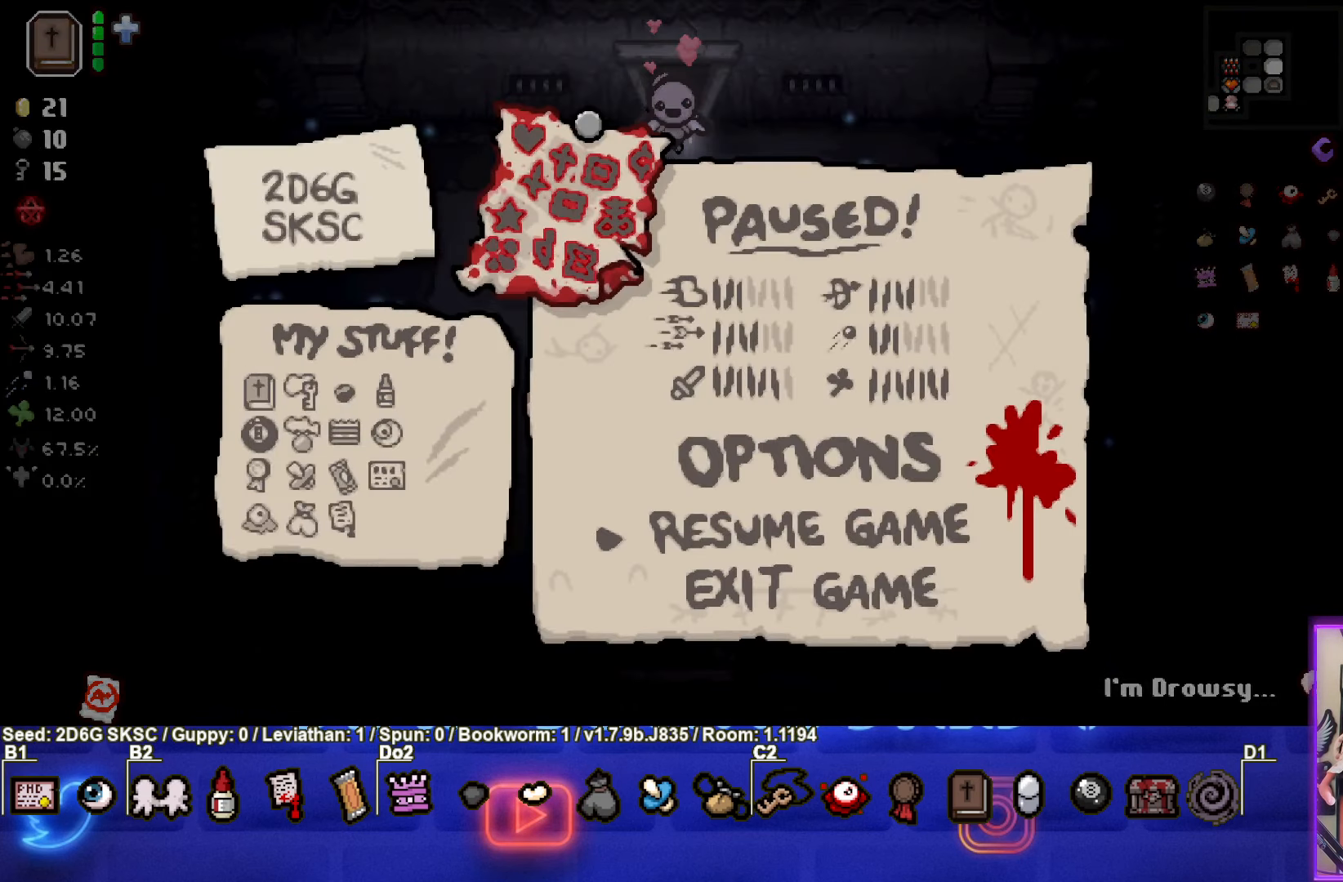
{"buttons": [], "left_stick": "center", "right_stick": "center", "events": []}
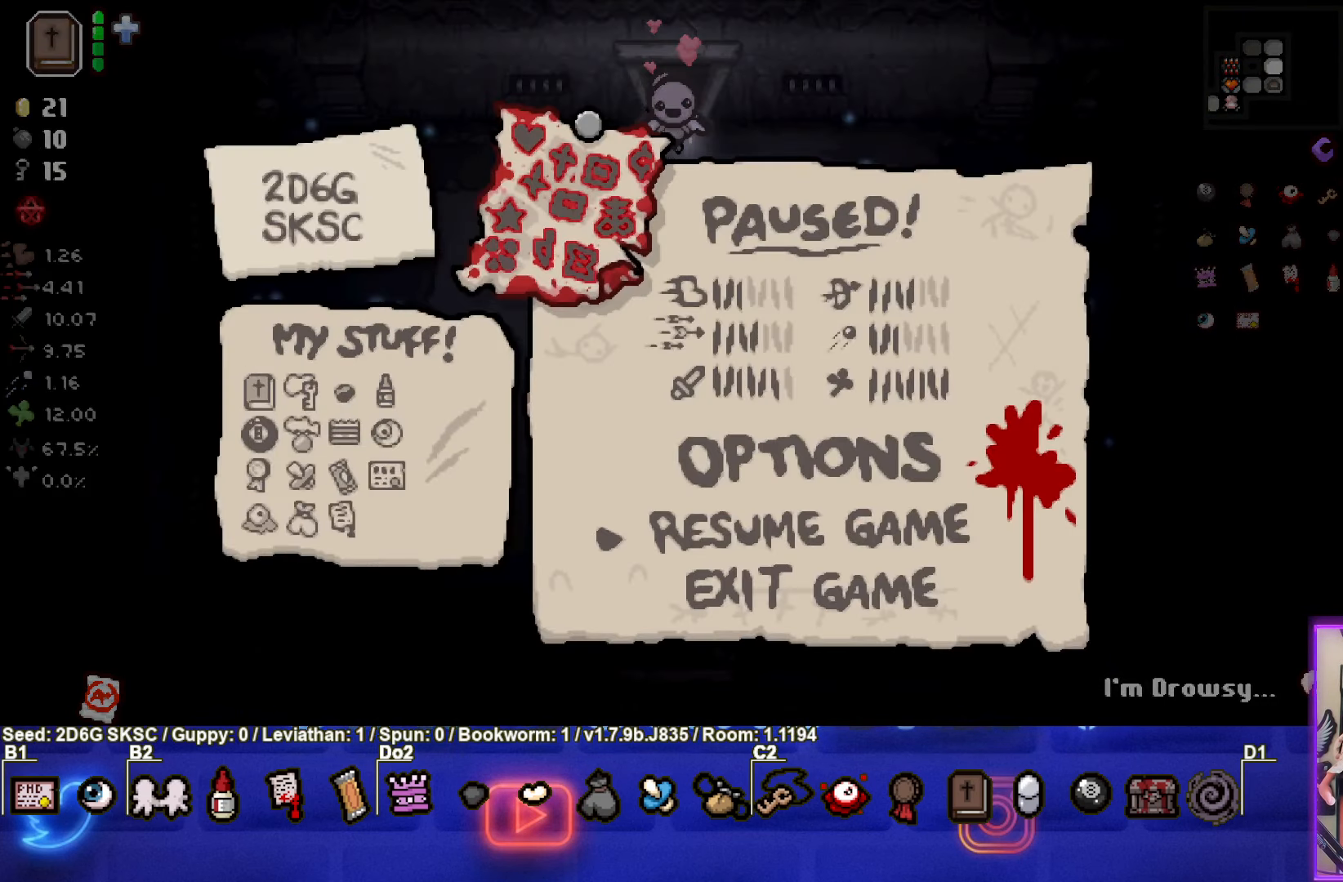
{"buttons": [], "left_stick": "center", "right_stick": "center", "events": []}
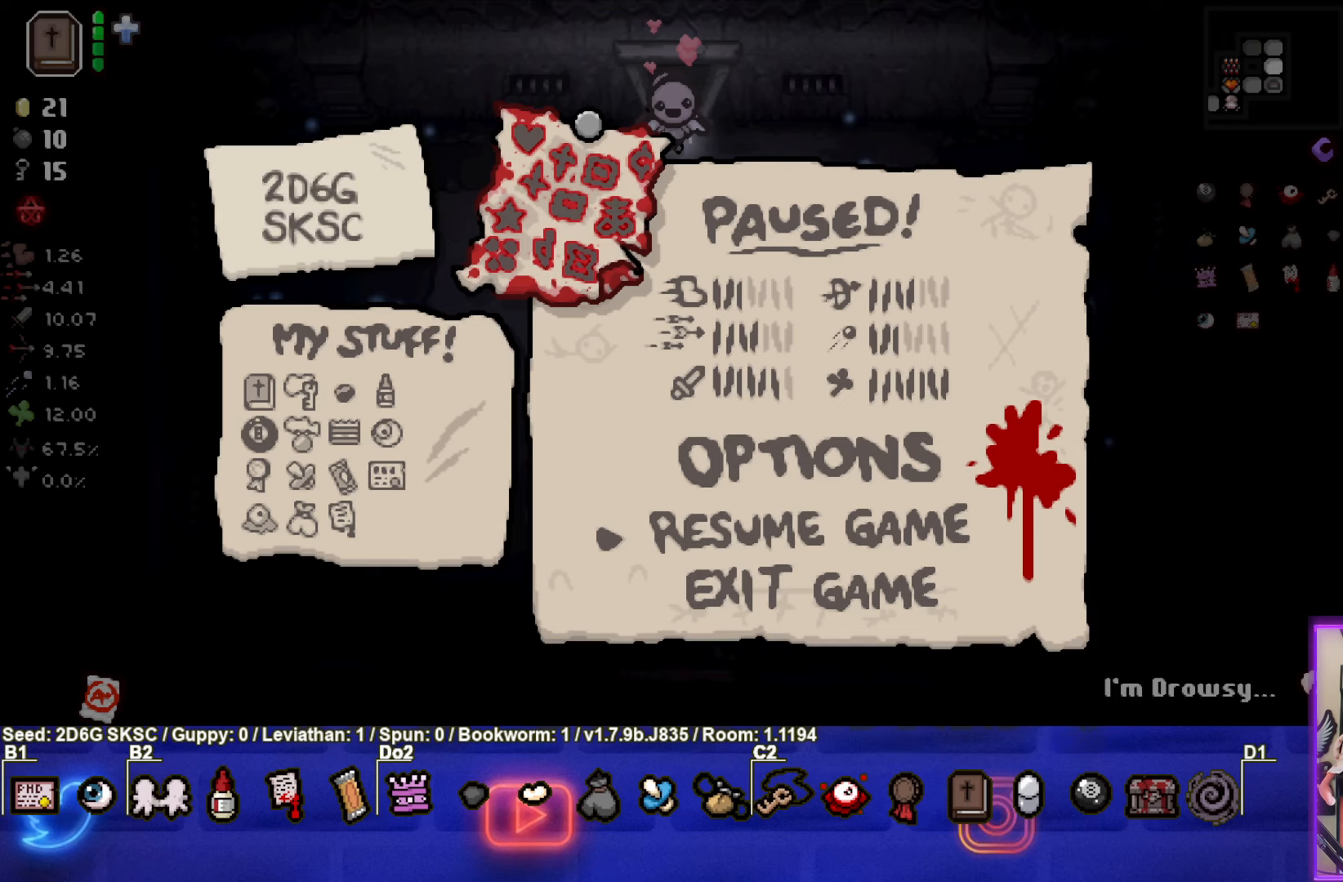
{"buttons": [], "left_stick": "center", "right_stick": "center", "events": []}
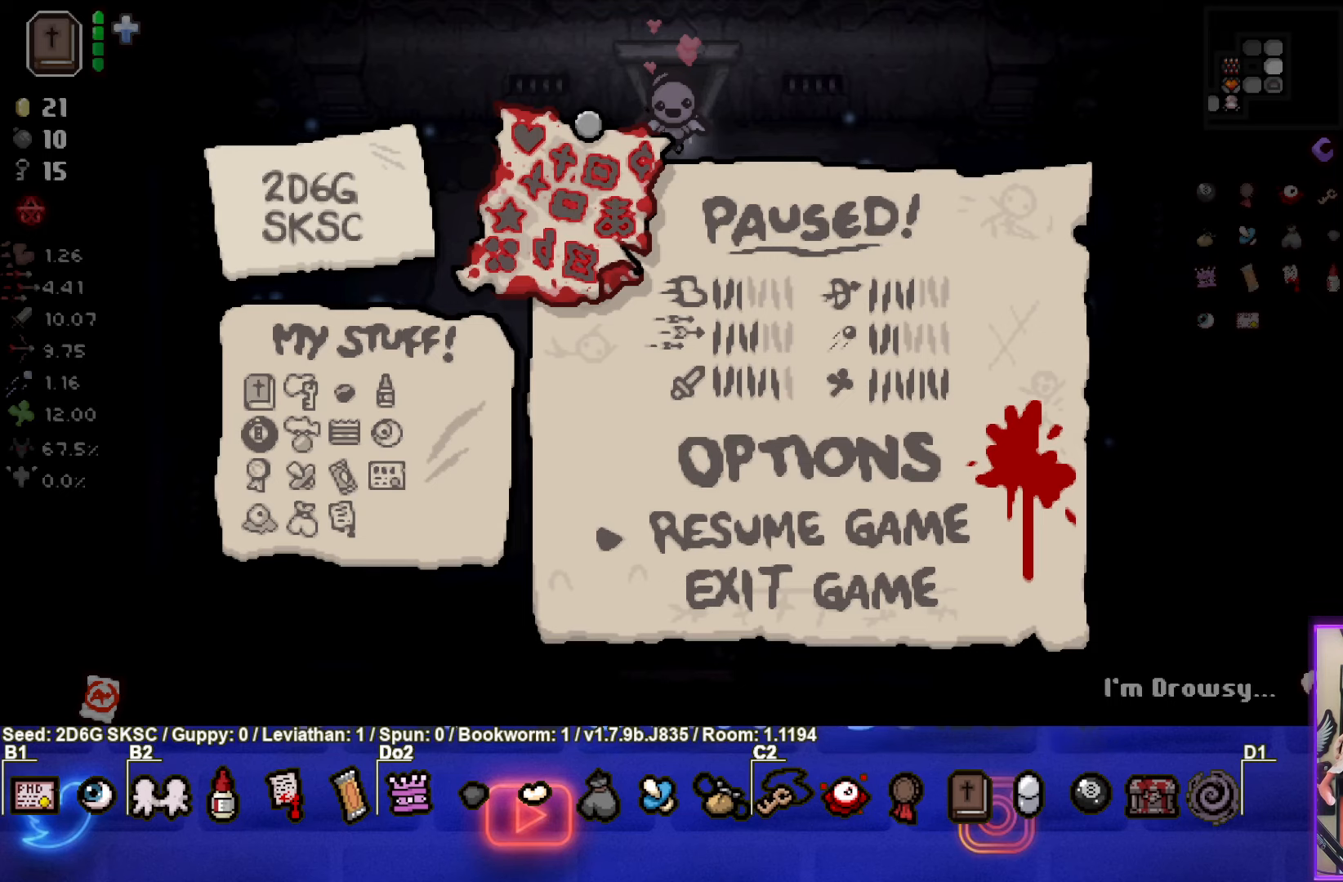
{"buttons": [], "left_stick": "center", "right_stick": "center", "events": []}
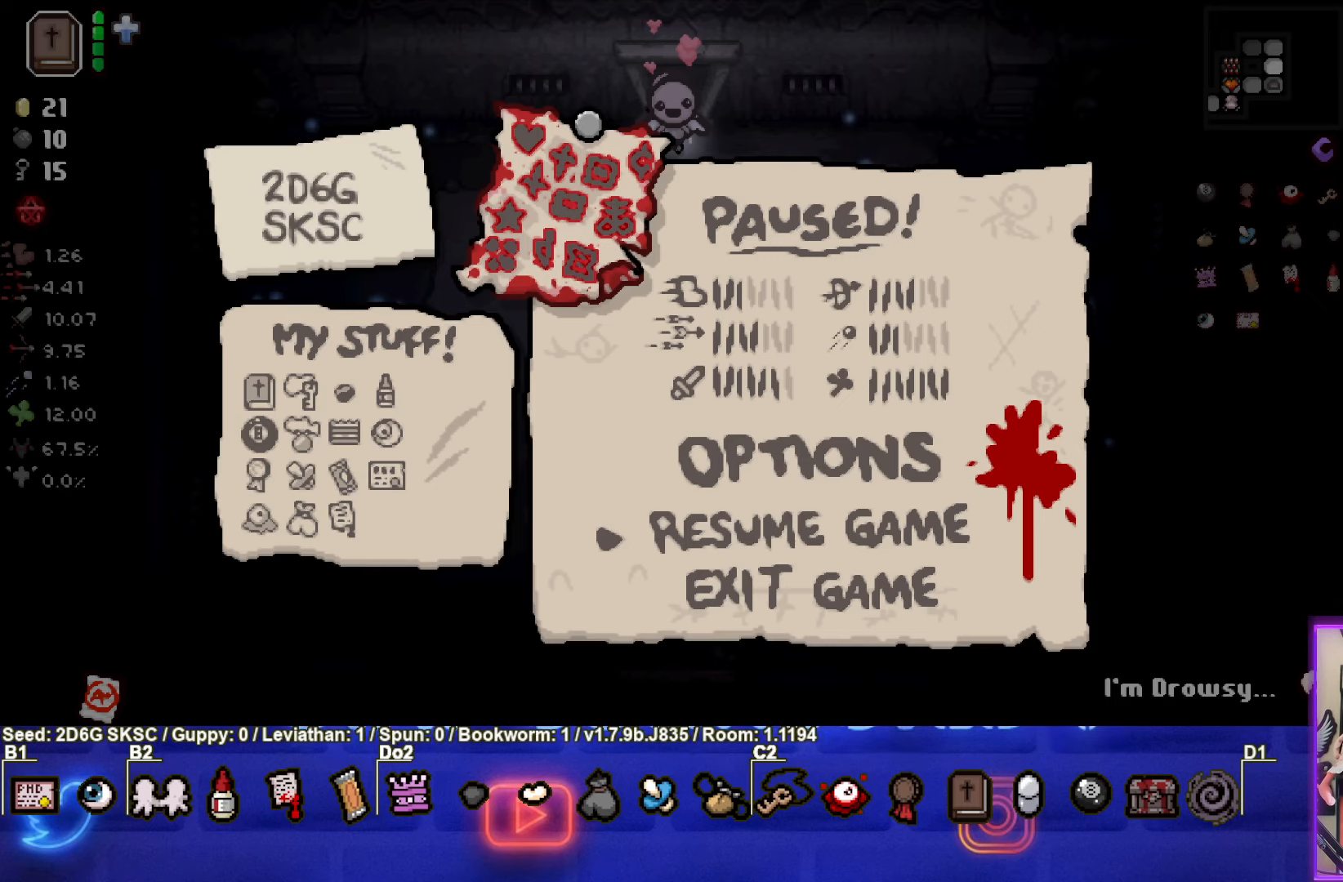
{"buttons": [], "left_stick": "center", "right_stick": "center", "events": [[383, "START", "down"], [500, "START", "up"]]}
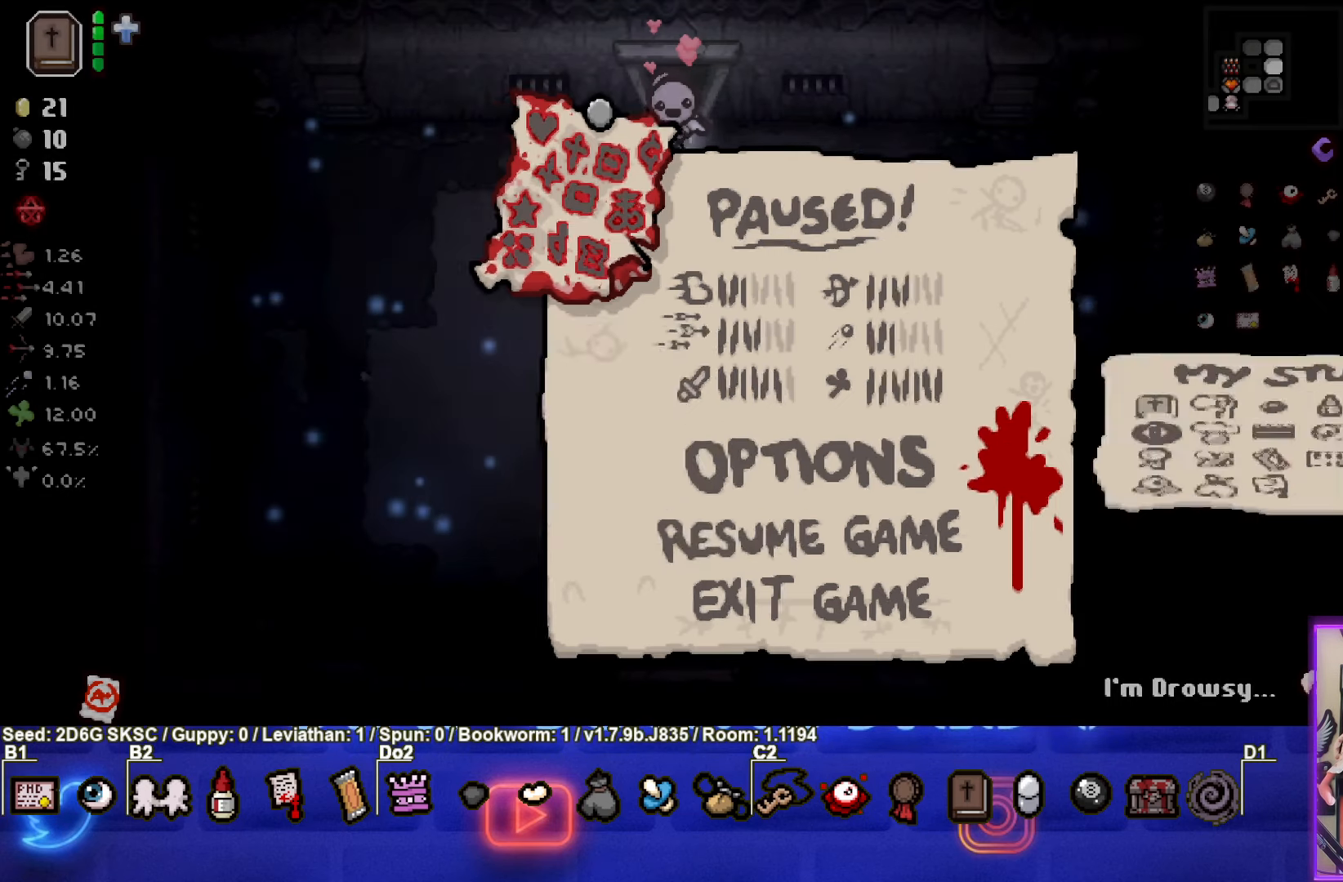
{"buttons": [], "left_stick": "center", "right_stick": "center", "events": []}
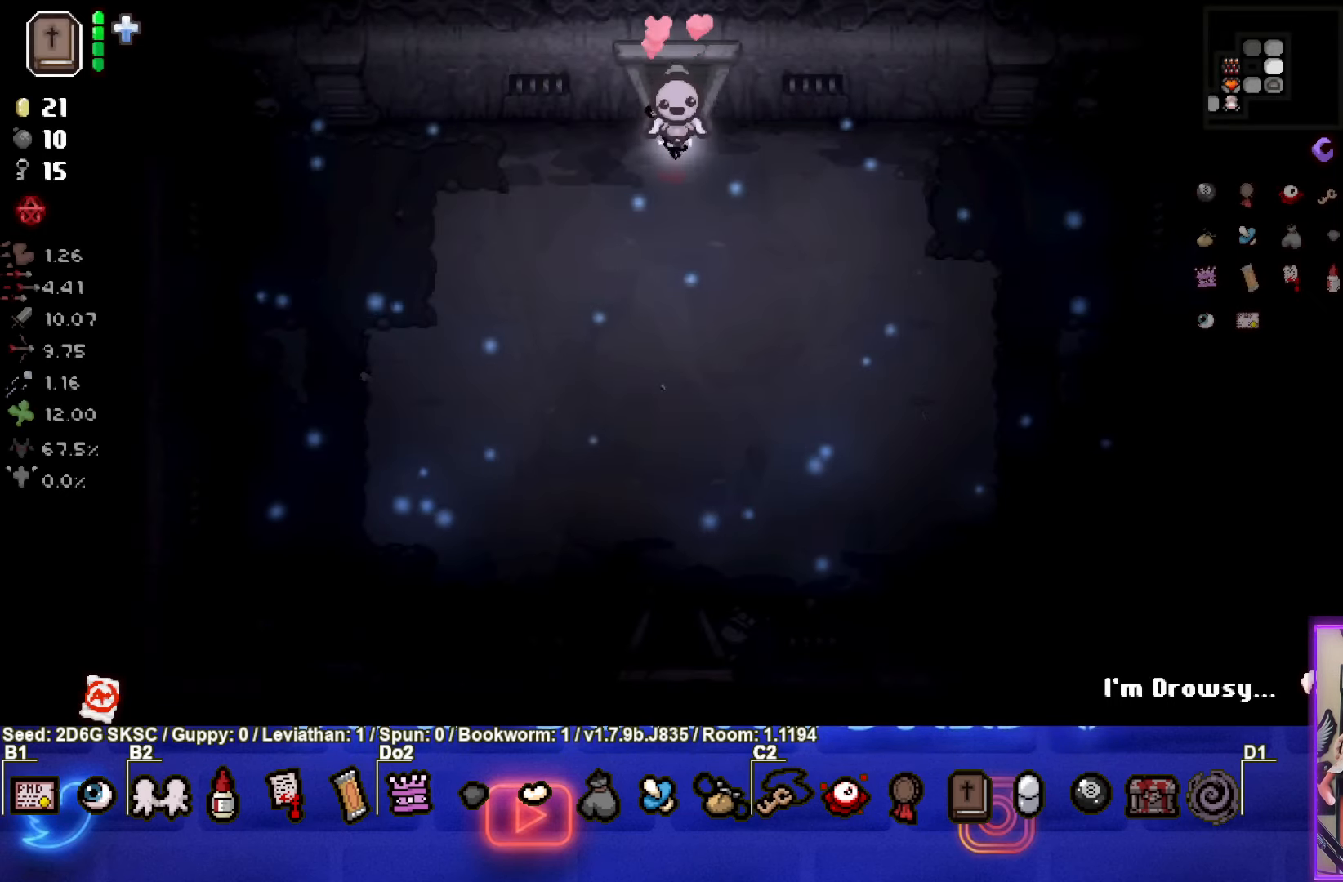
{"buttons": [], "left_stick": "down", "right_stick": "center", "events": [[67, "left_stick", "down"]]}
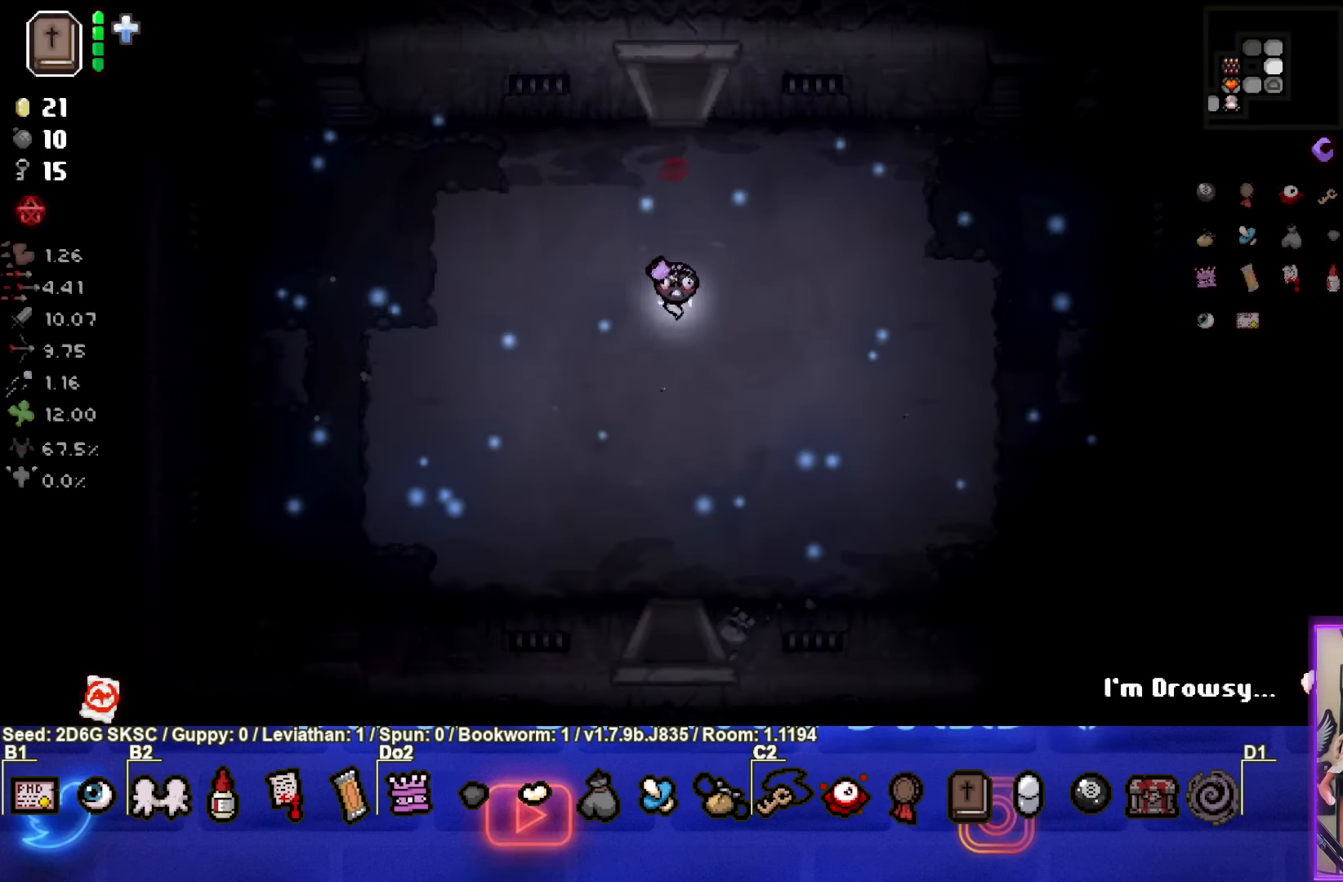
{"buttons": [], "left_stick": "down", "right_stick": "center", "events": []}
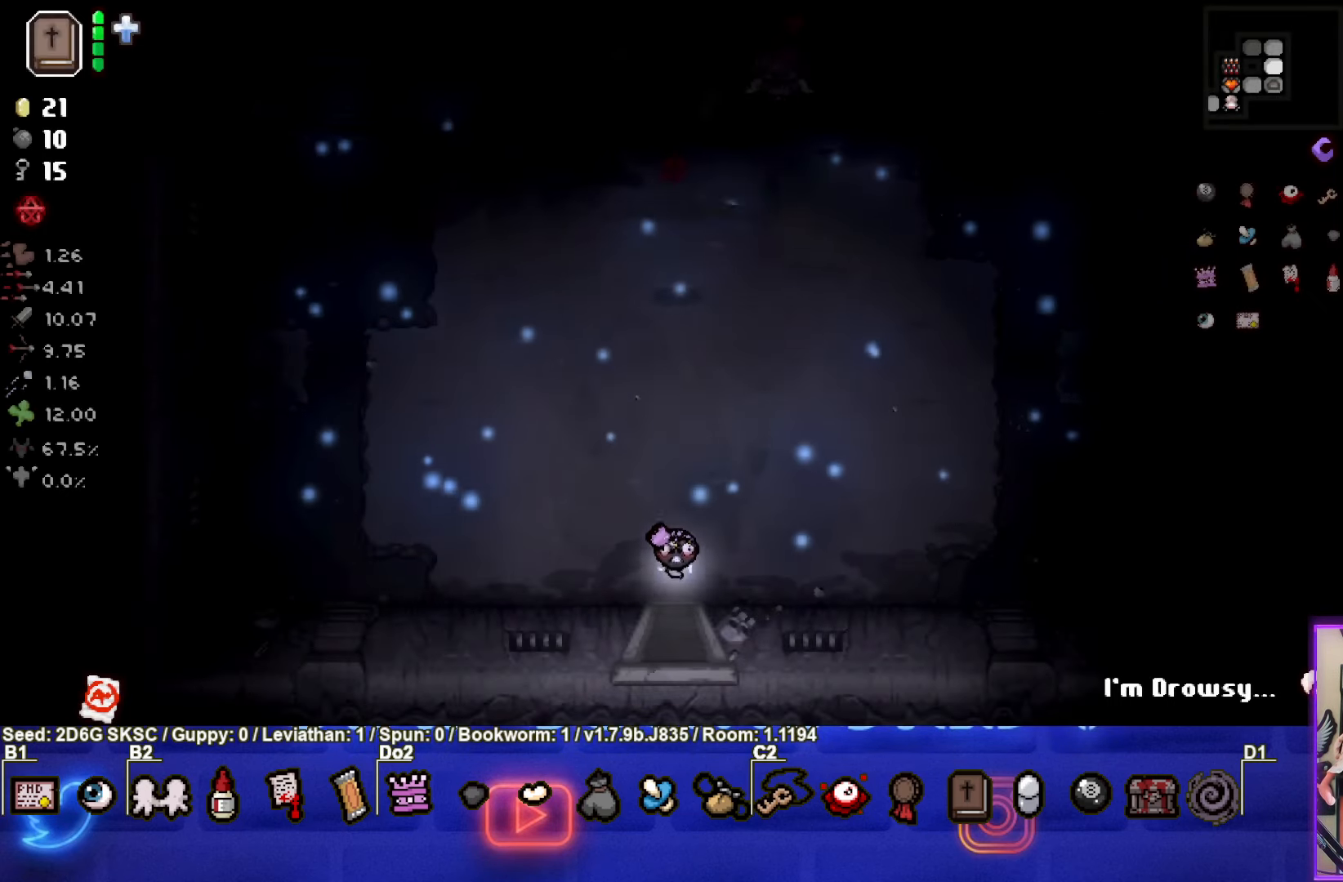
{"buttons": [], "left_stick": "center", "right_stick": "center", "events": [[217, "left_stick", "center"]]}
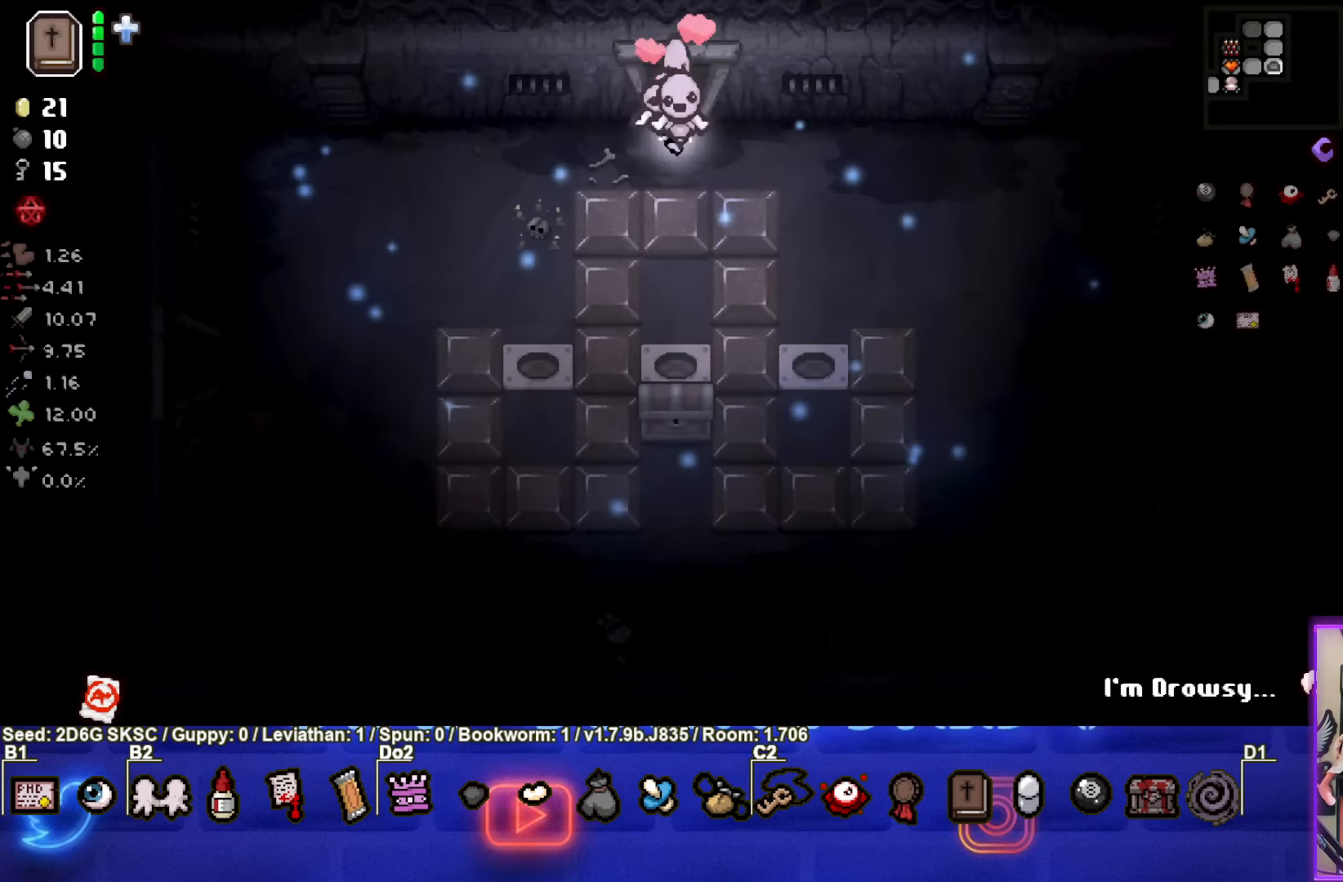
{"buttons": [], "left_stick": "center", "right_stick": "center", "events": []}
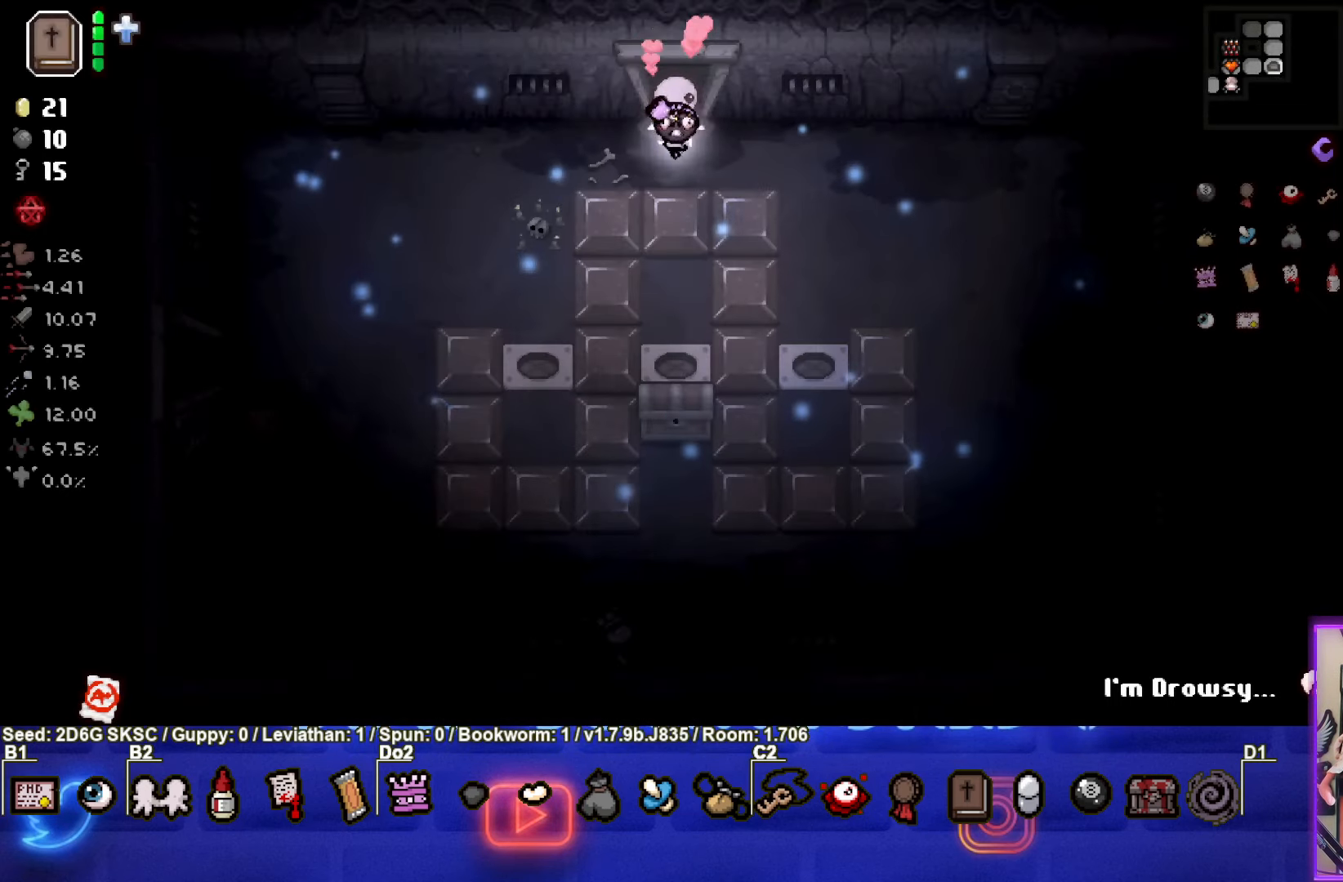
{"buttons": [], "left_stick": "center", "right_stick": "center", "events": []}
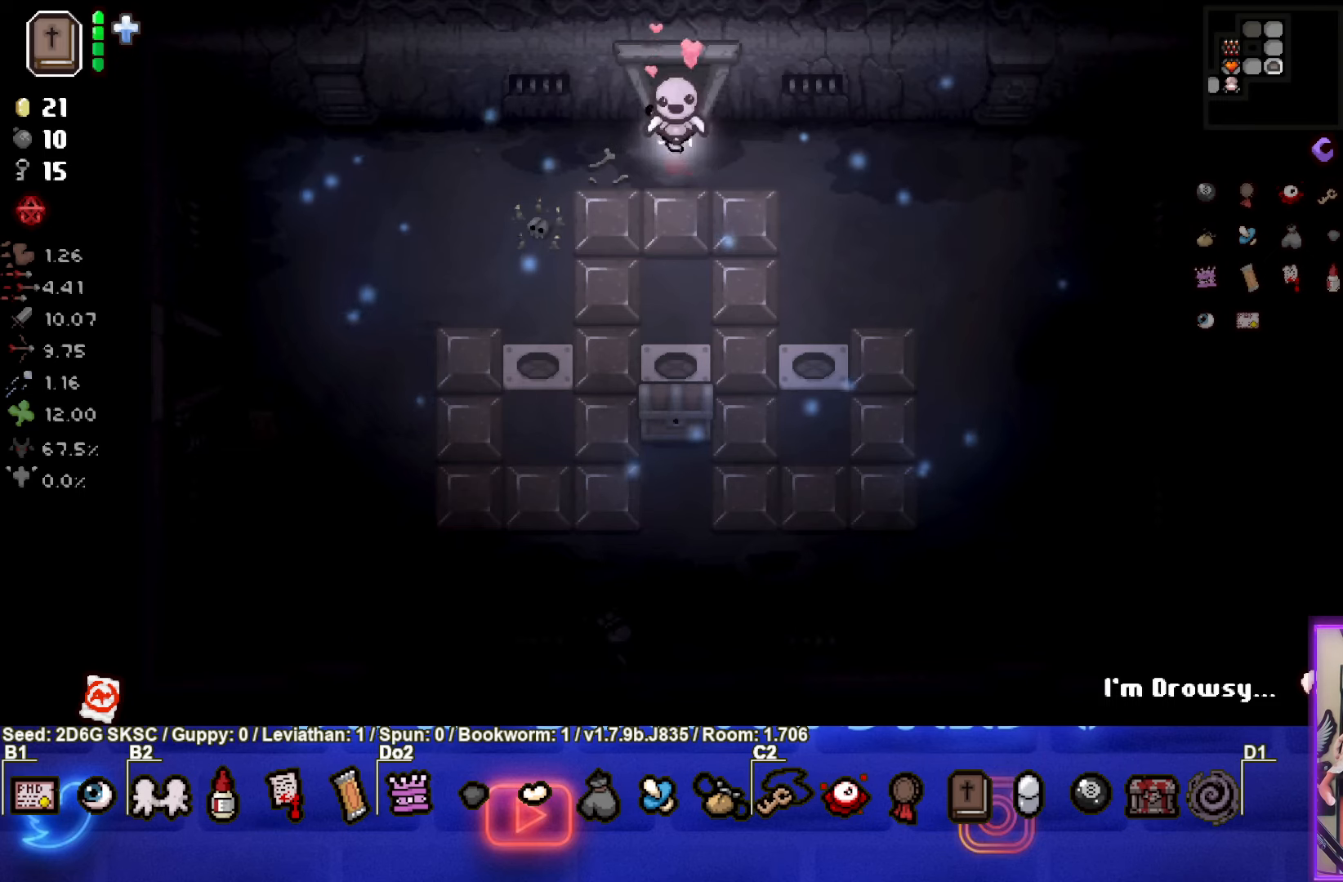
{"buttons": [], "left_stick": "down-right", "right_stick": "center", "events": [[350, "left_stick", "down-right"]]}
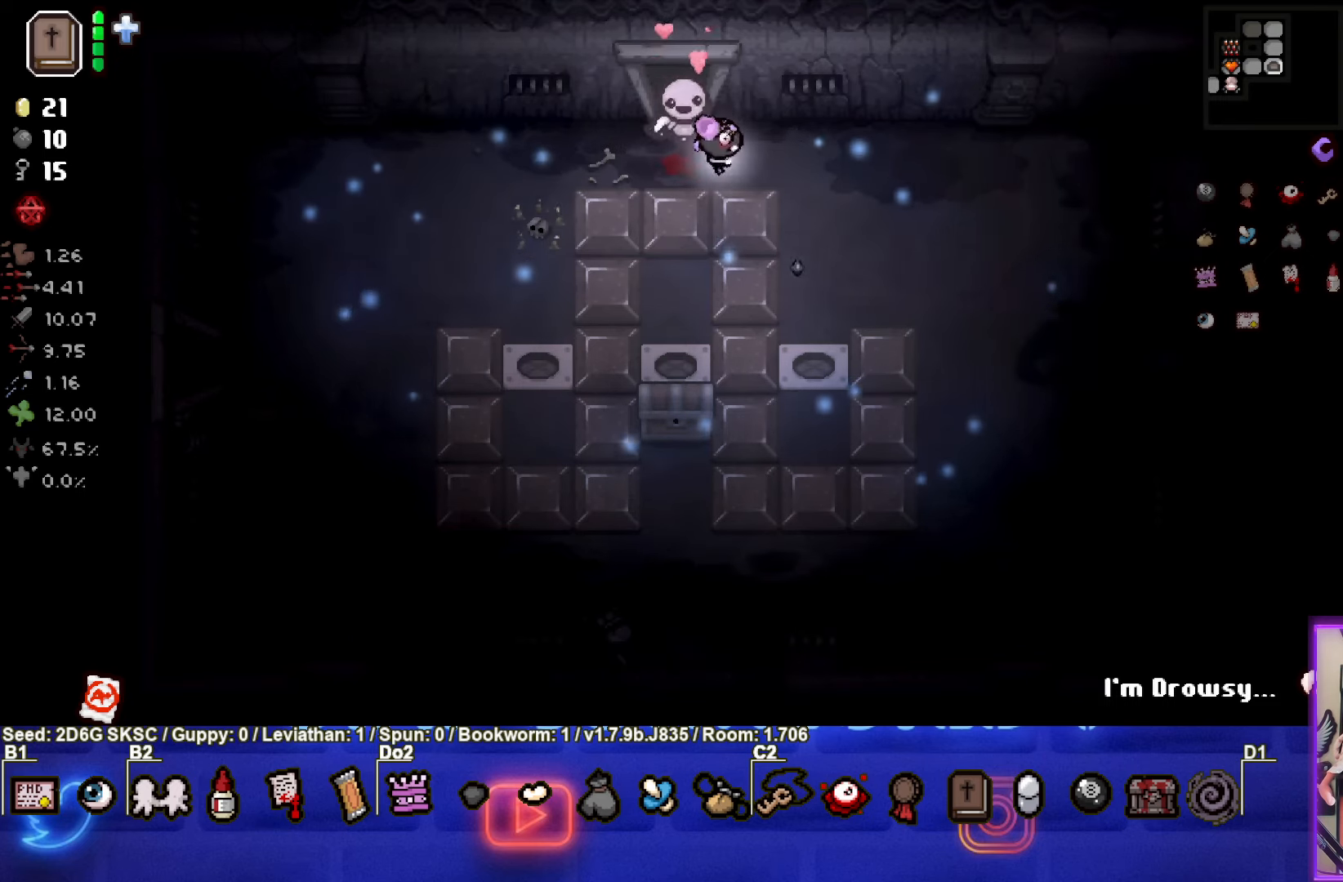
{"buttons": [], "left_stick": "center", "right_stick": "center", "events": [[367, "left_stick", "center"]]}
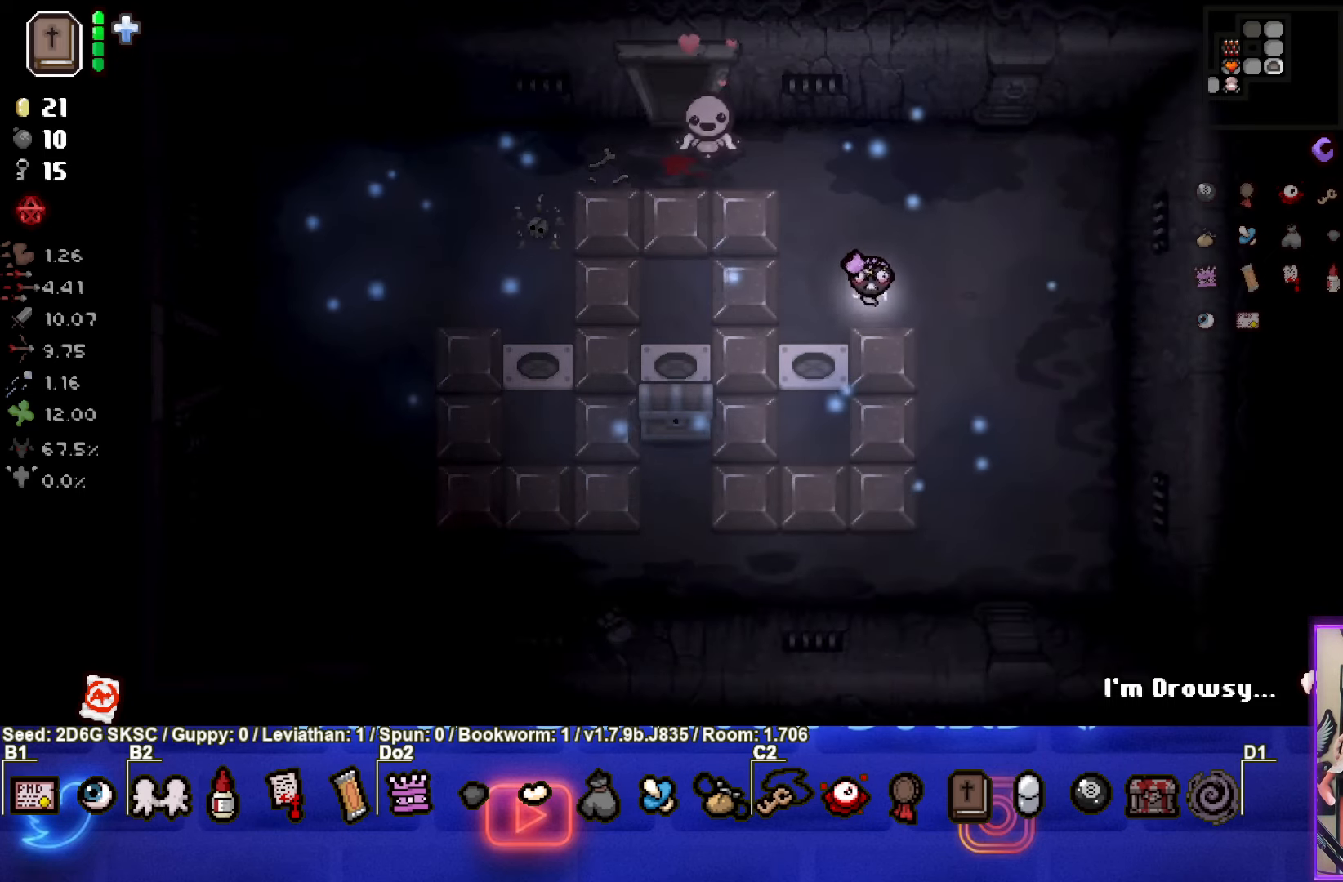
{"buttons": [], "left_stick": "center", "right_stick": "center", "events": [[234, "left_stick", "down"], [417, "left_stick", "center"]]}
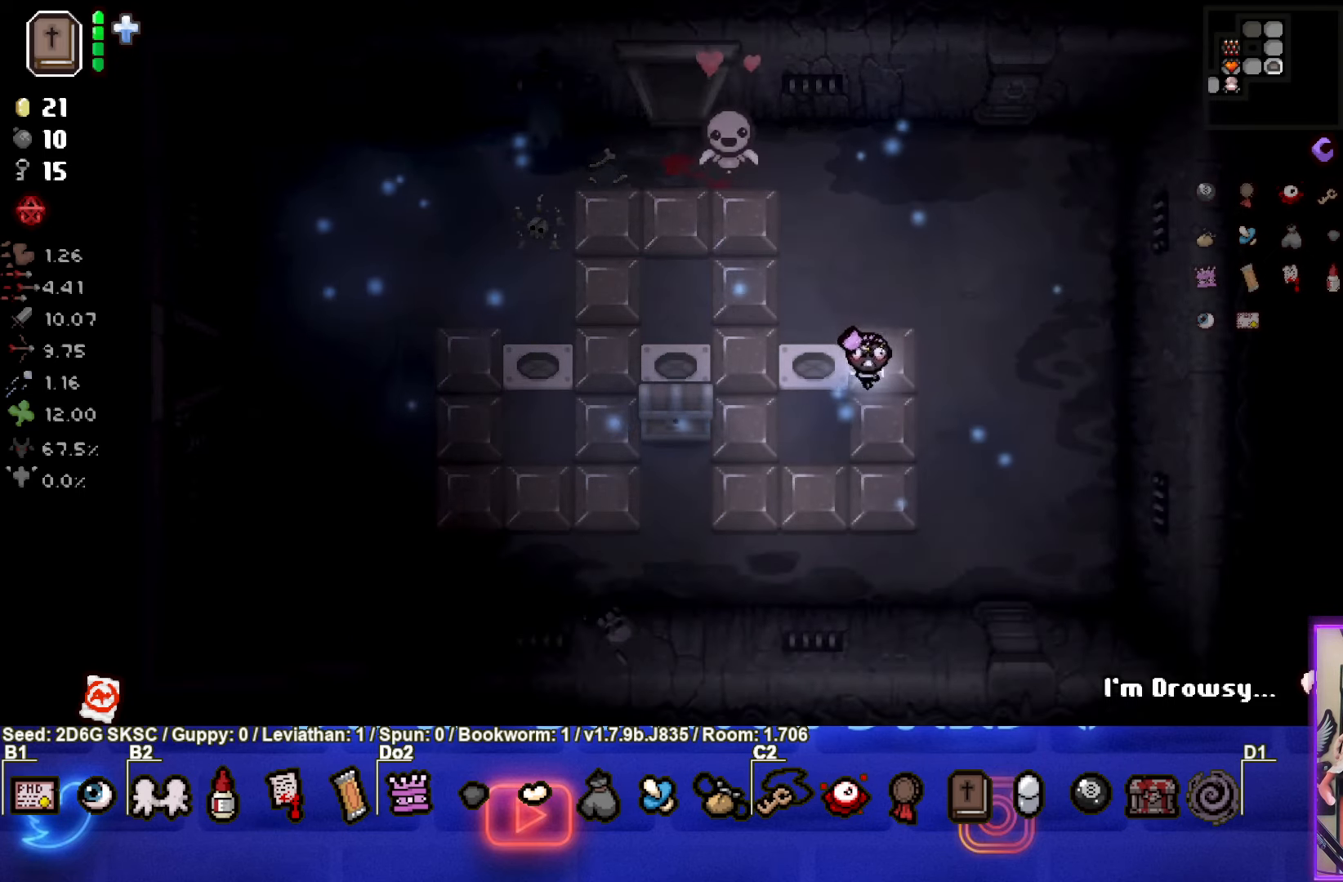
{"buttons": [], "left_stick": "left", "right_stick": "center", "events": [[250, "left_stick", "down-left"], [450, "left_stick", "left"]]}
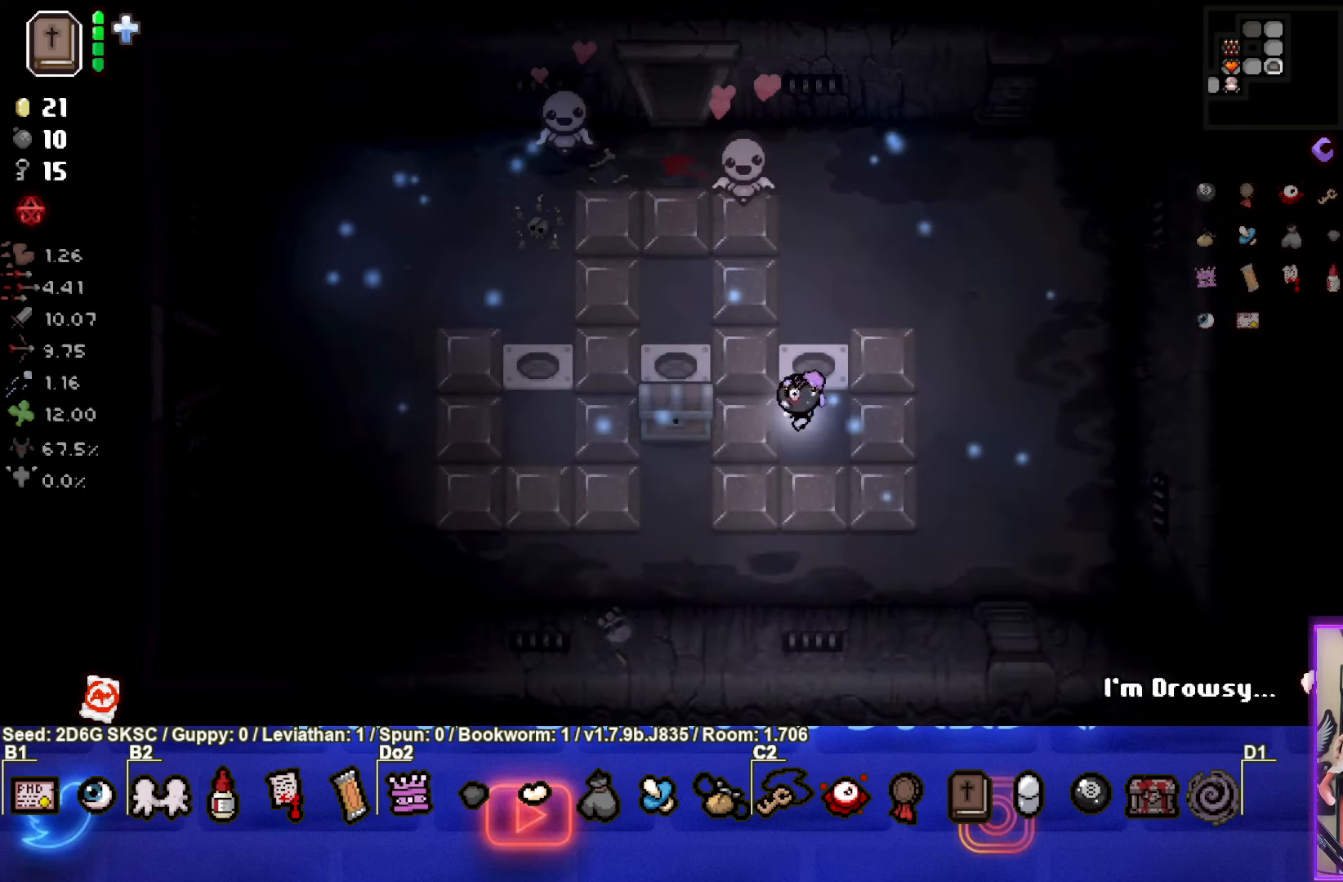
{"buttons": [], "left_stick": "center", "right_stick": "center", "events": [[250, "left_stick", "down-left"], [484, "left_stick", "center"]]}
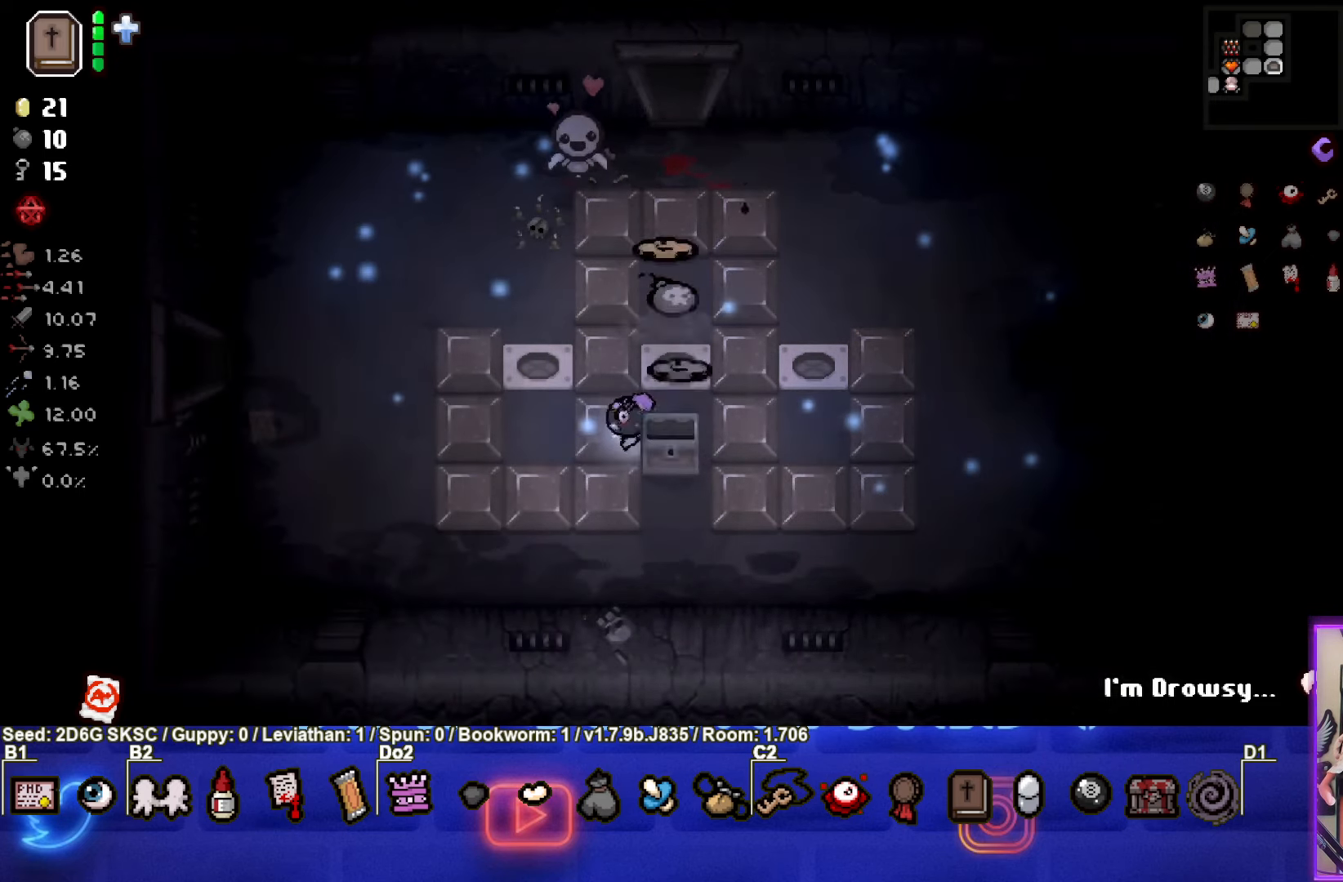
{"buttons": [], "left_stick": "down-right", "right_stick": "center", "events": [[284, "left_stick", "down-right"]]}
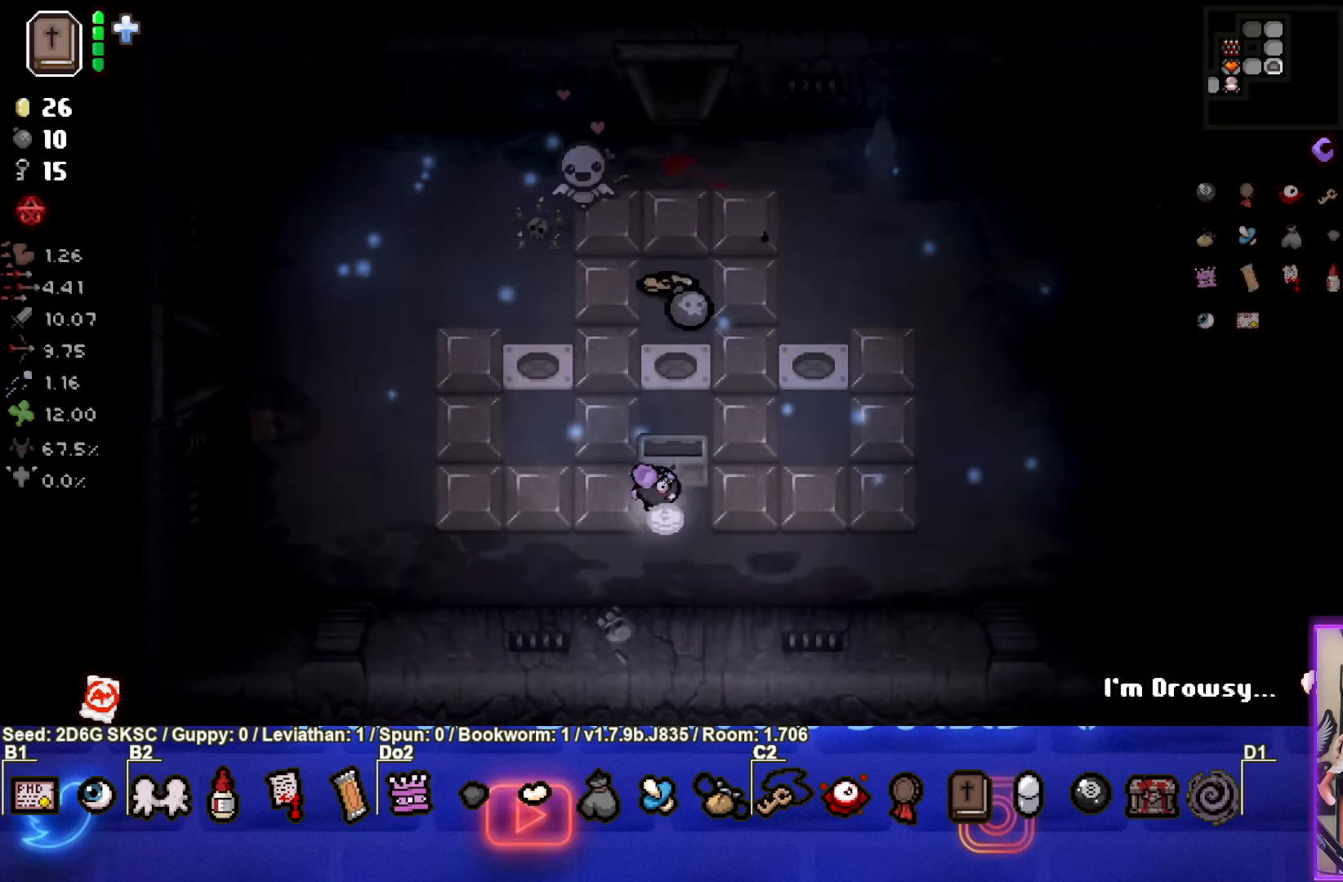
{"buttons": [], "left_stick": "up-left", "right_stick": "center", "events": [[17, "left_stick", "up-right"], [284, "left_stick", "up-left"]]}
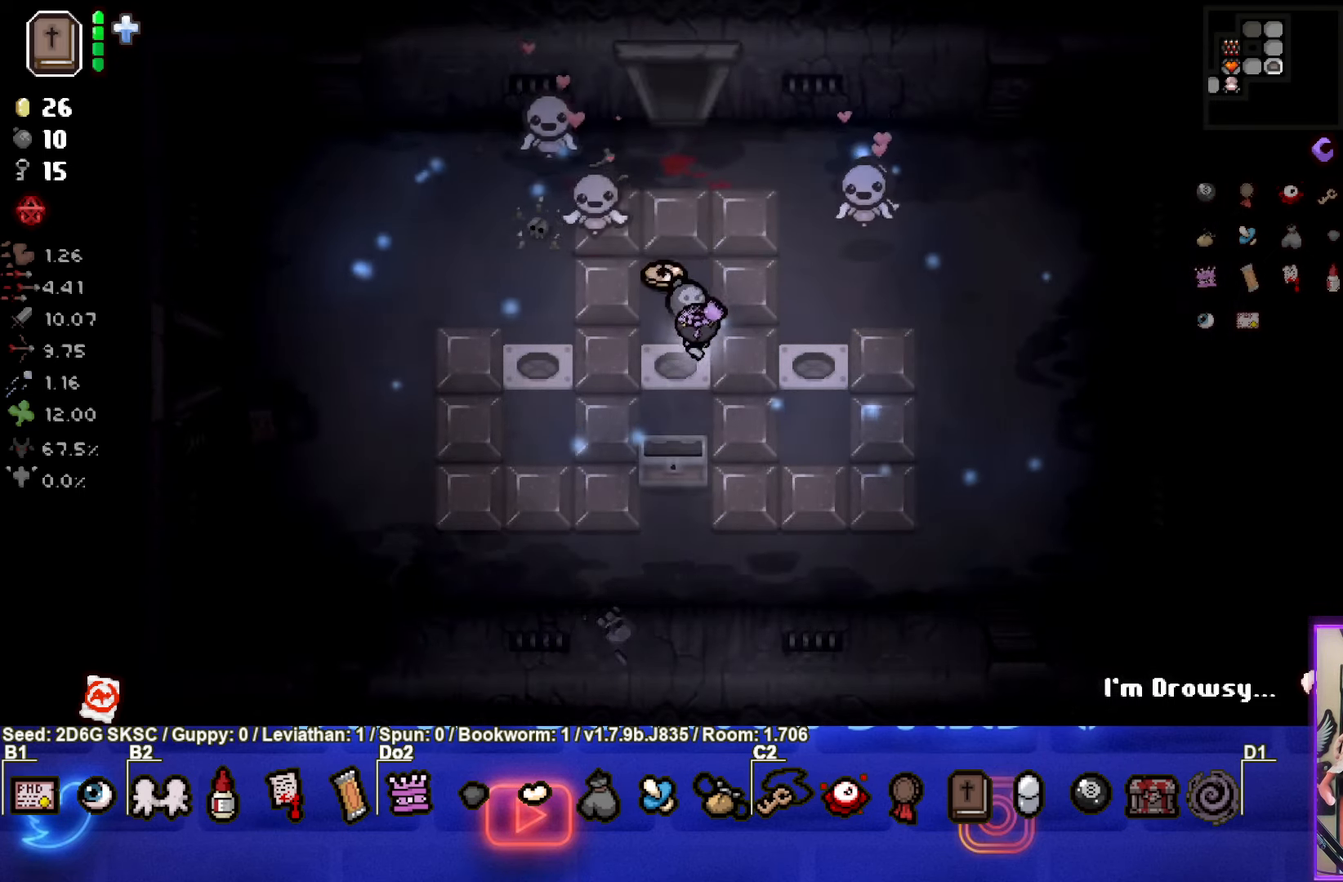
{"buttons": [], "left_stick": "left", "right_stick": "center", "events": [[234, "left_stick", "left"]]}
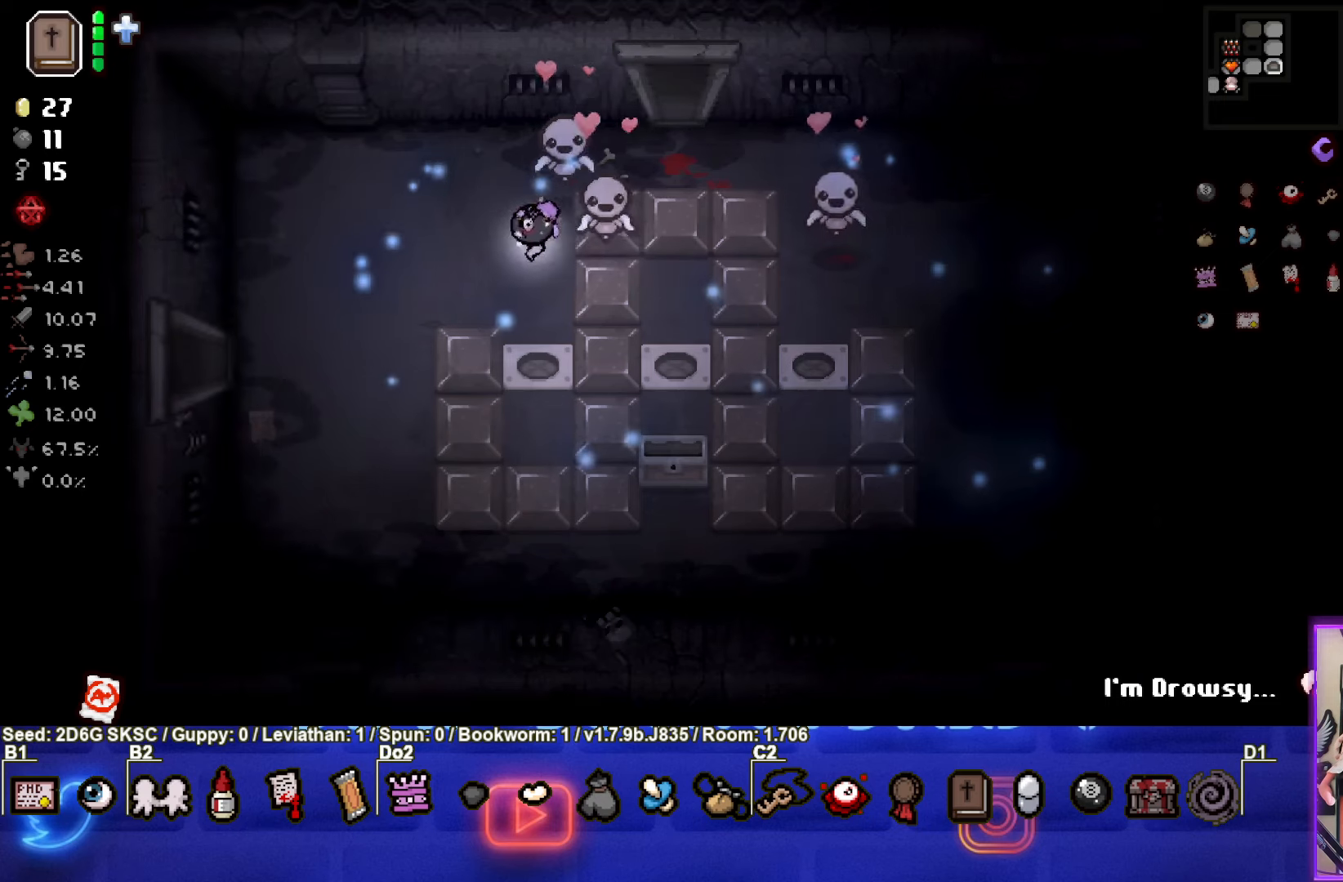
{"buttons": [], "left_stick": "left", "right_stick": "center", "events": []}
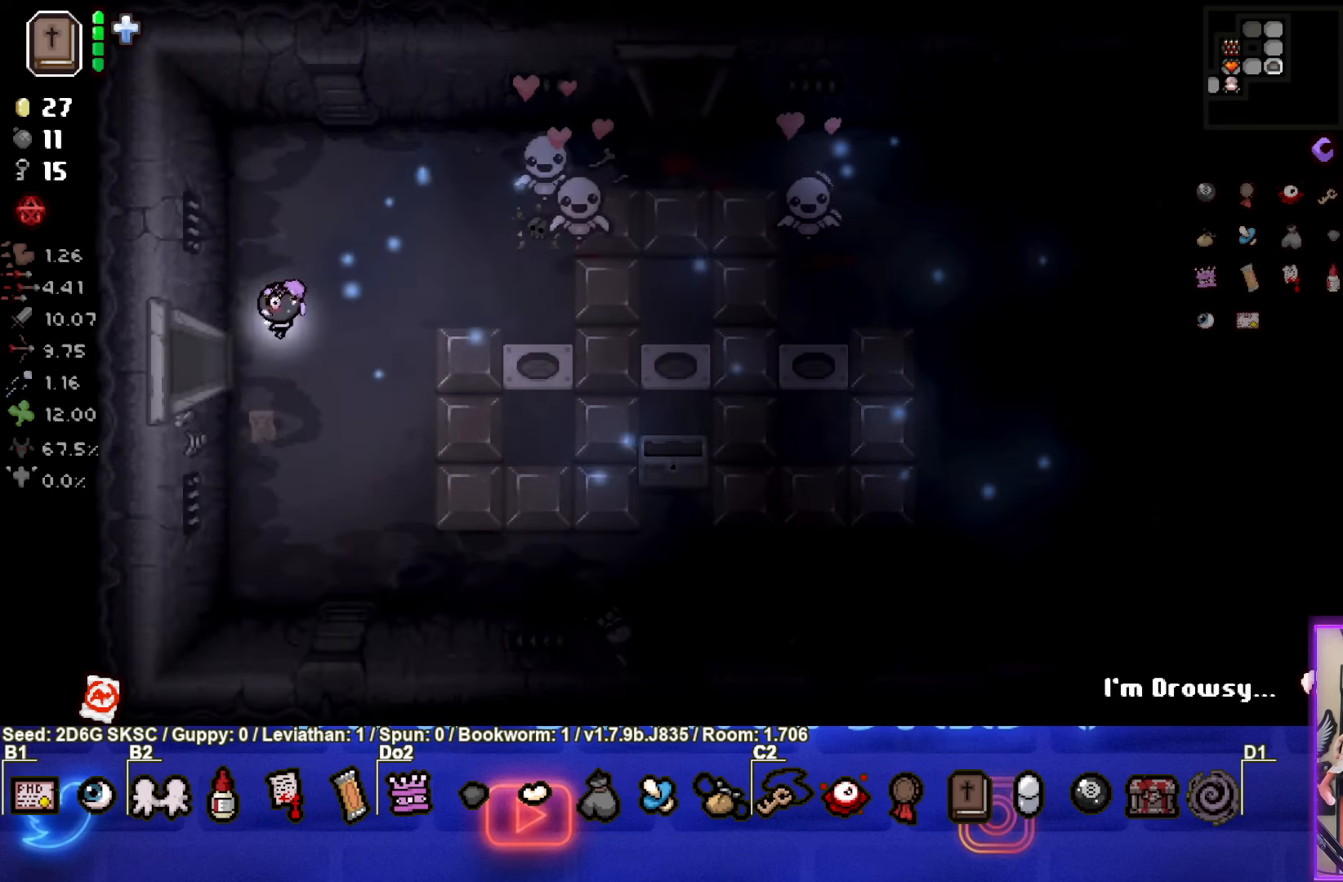
{"buttons": [], "left_stick": "center", "right_stick": "center", "events": [[250, "left_stick", "center"]]}
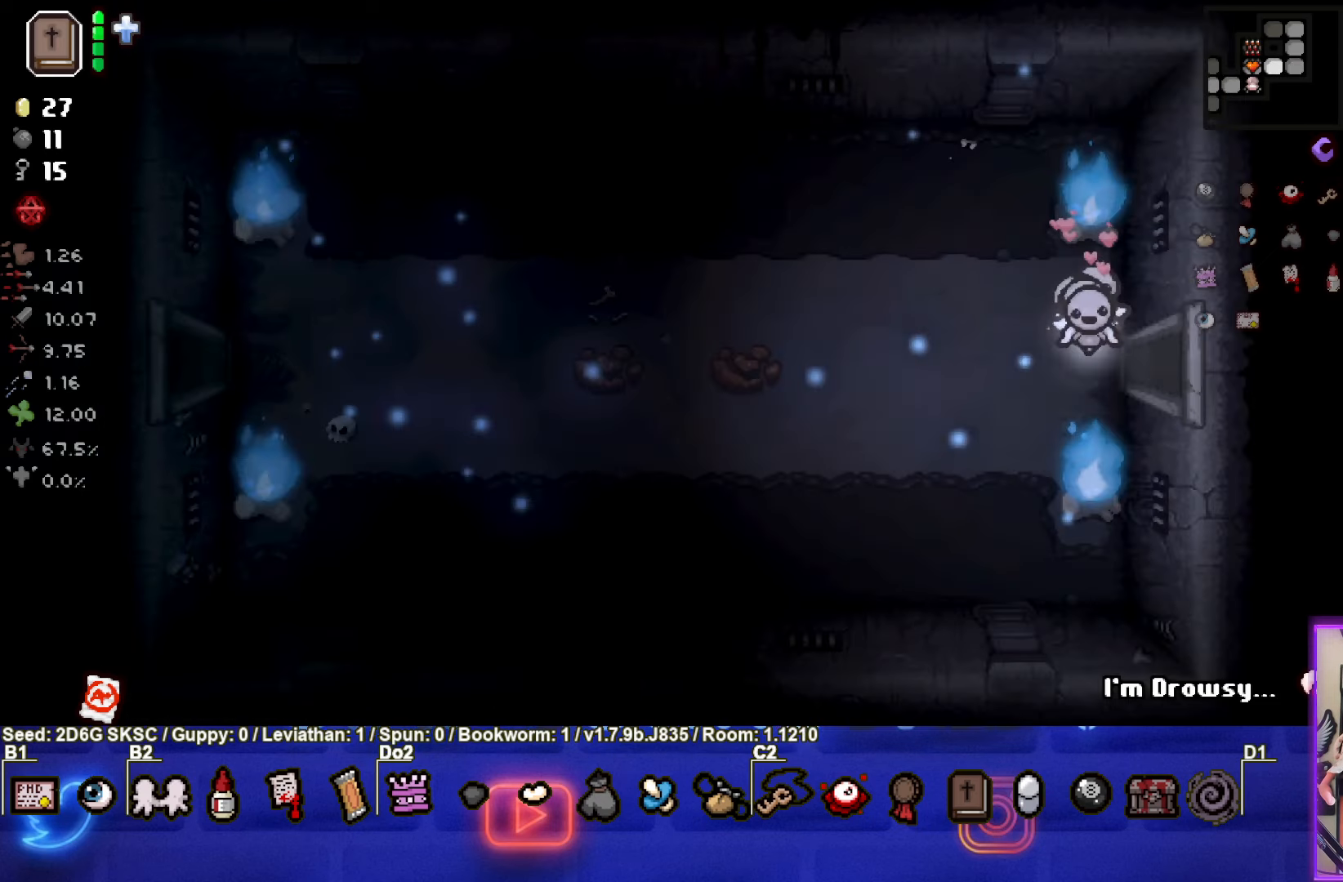
{"buttons": [], "left_stick": "left", "right_stick": "center", "events": [[183, "left_stick", "left"]]}
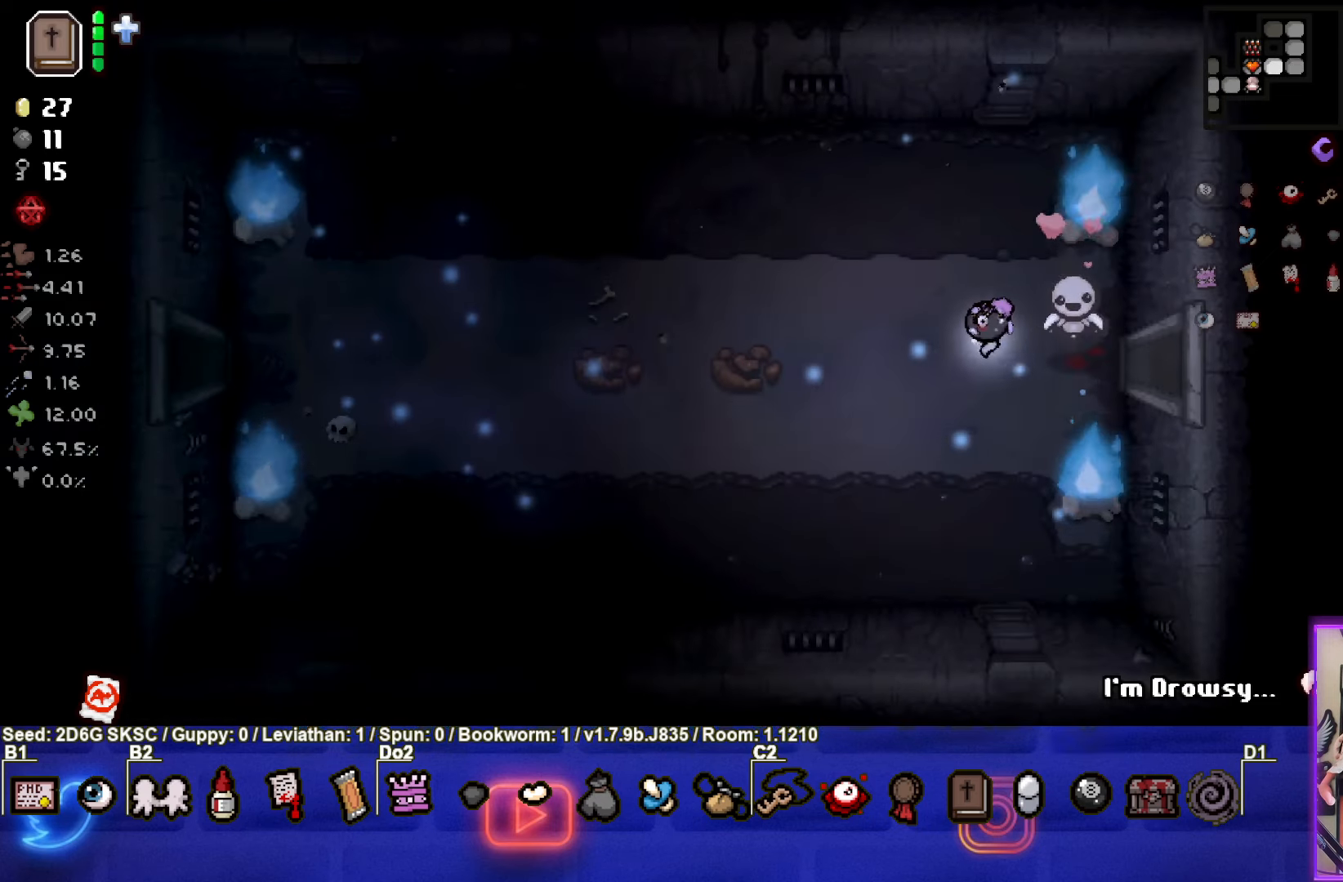
{"buttons": [], "left_stick": "left", "right_stick": "center", "events": []}